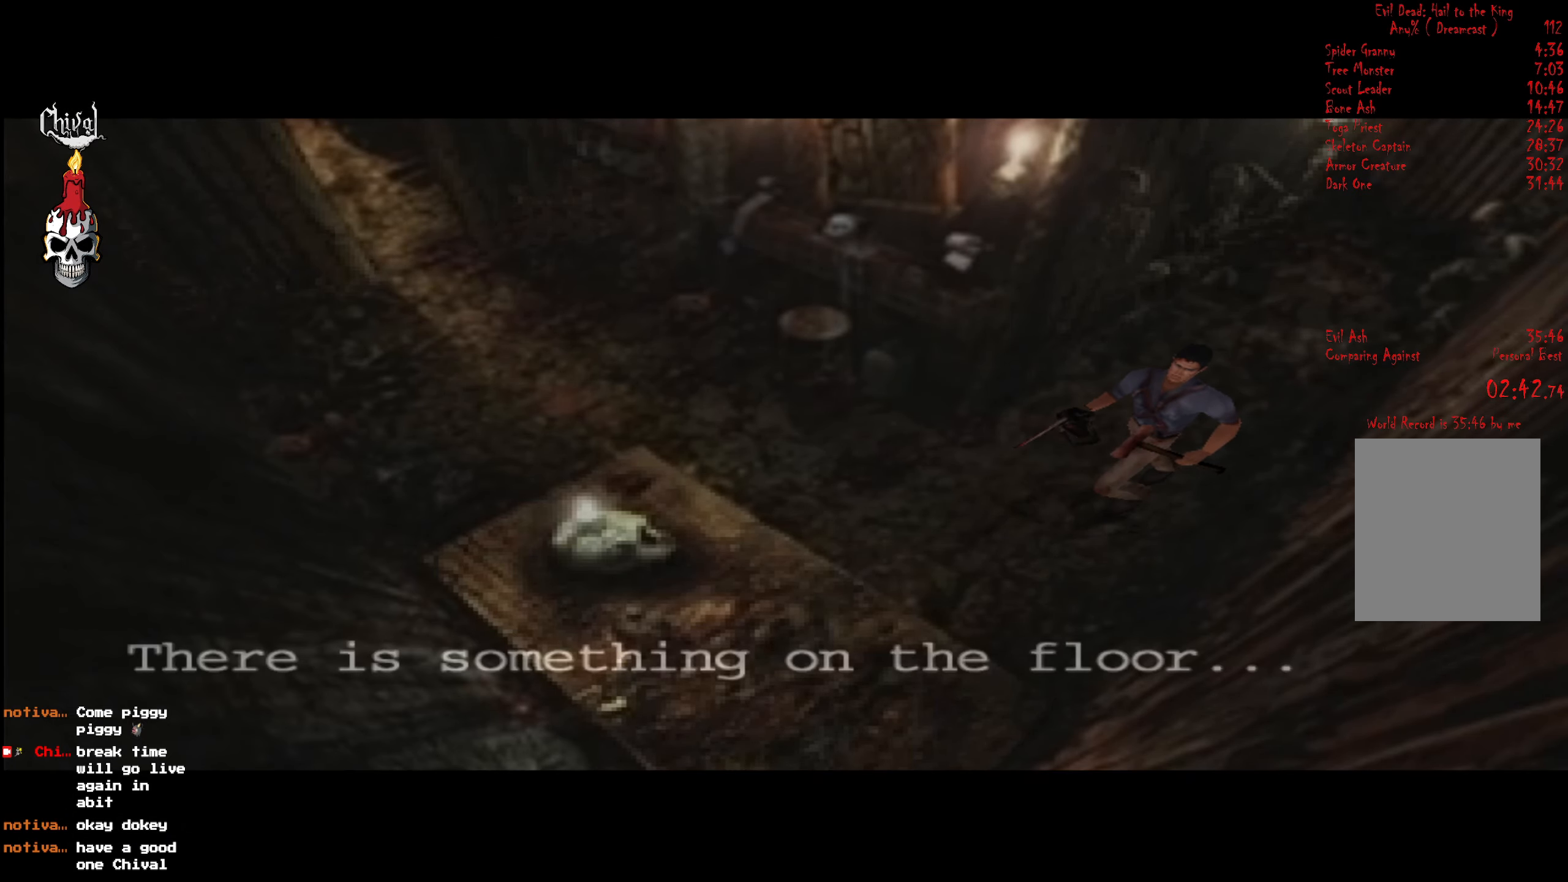
Gameplay with a controller (Xbox layout); each line is a JSON object with the inputs held at the frame after it. "events" lists button and stick changes between this image and that frame as [ms after this image, input, new state], when the widget could be followed in between. Not read: L3 R3 left_stick.
{"buttons": [], "right_stick": "center", "events": [[33, "B", "up"], [100, "B", "down"], [166, "B", "up"], [250, "B", "down"], [333, "B", "up"], [400, "B", "down"], [466, "B", "up"]]}
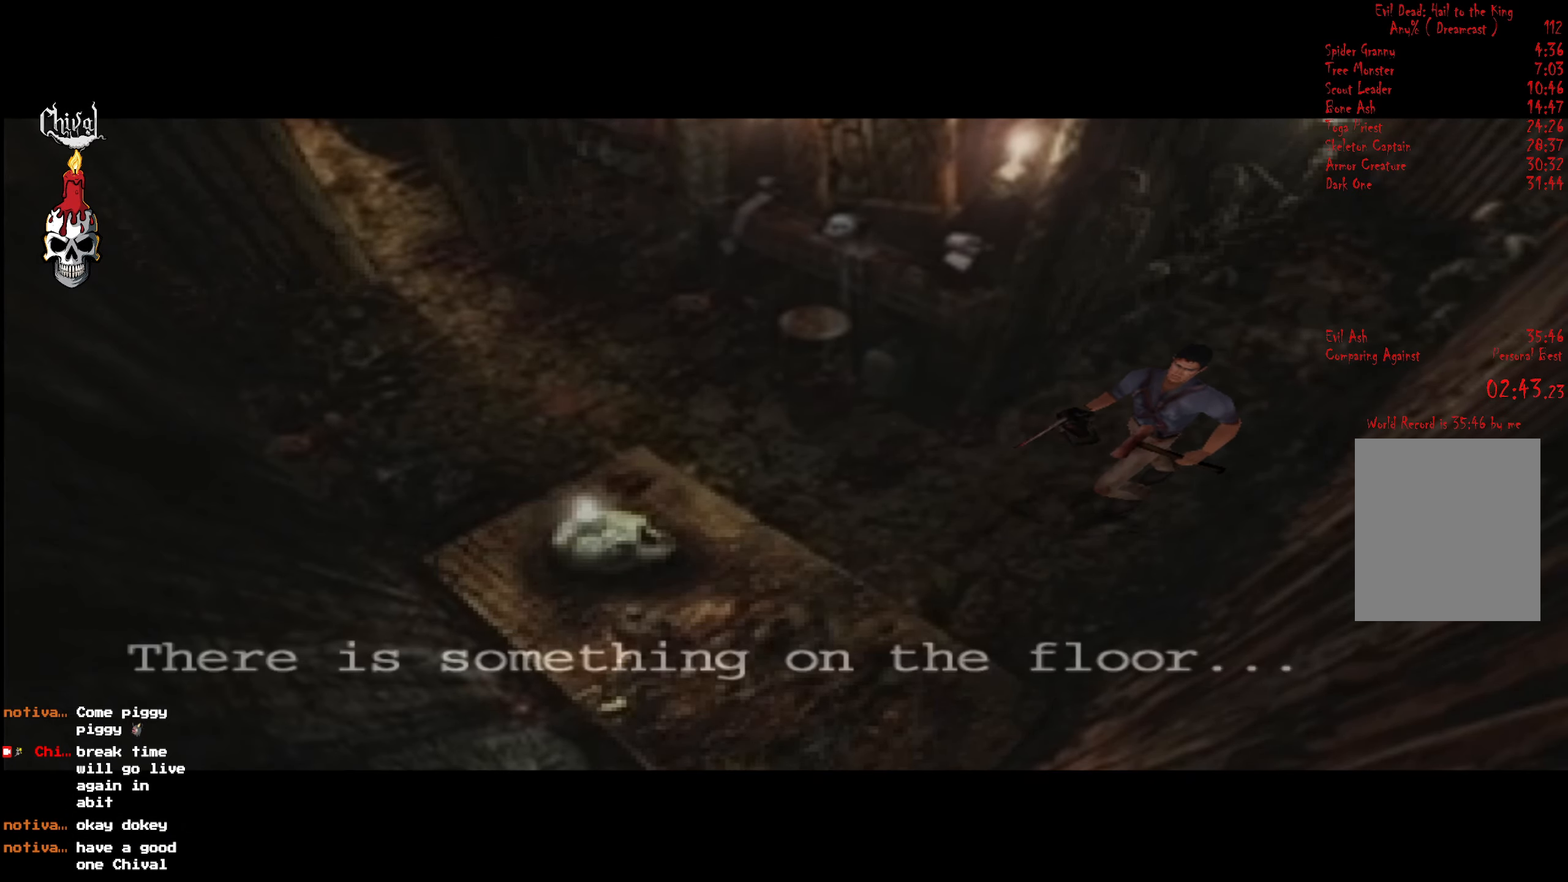
{"buttons": [], "right_stick": "center", "events": [[66, "B", "down"], [133, "B", "up"], [233, "B", "down"], [300, "B", "up"], [383, "B", "down"], [450, "B", "up"]]}
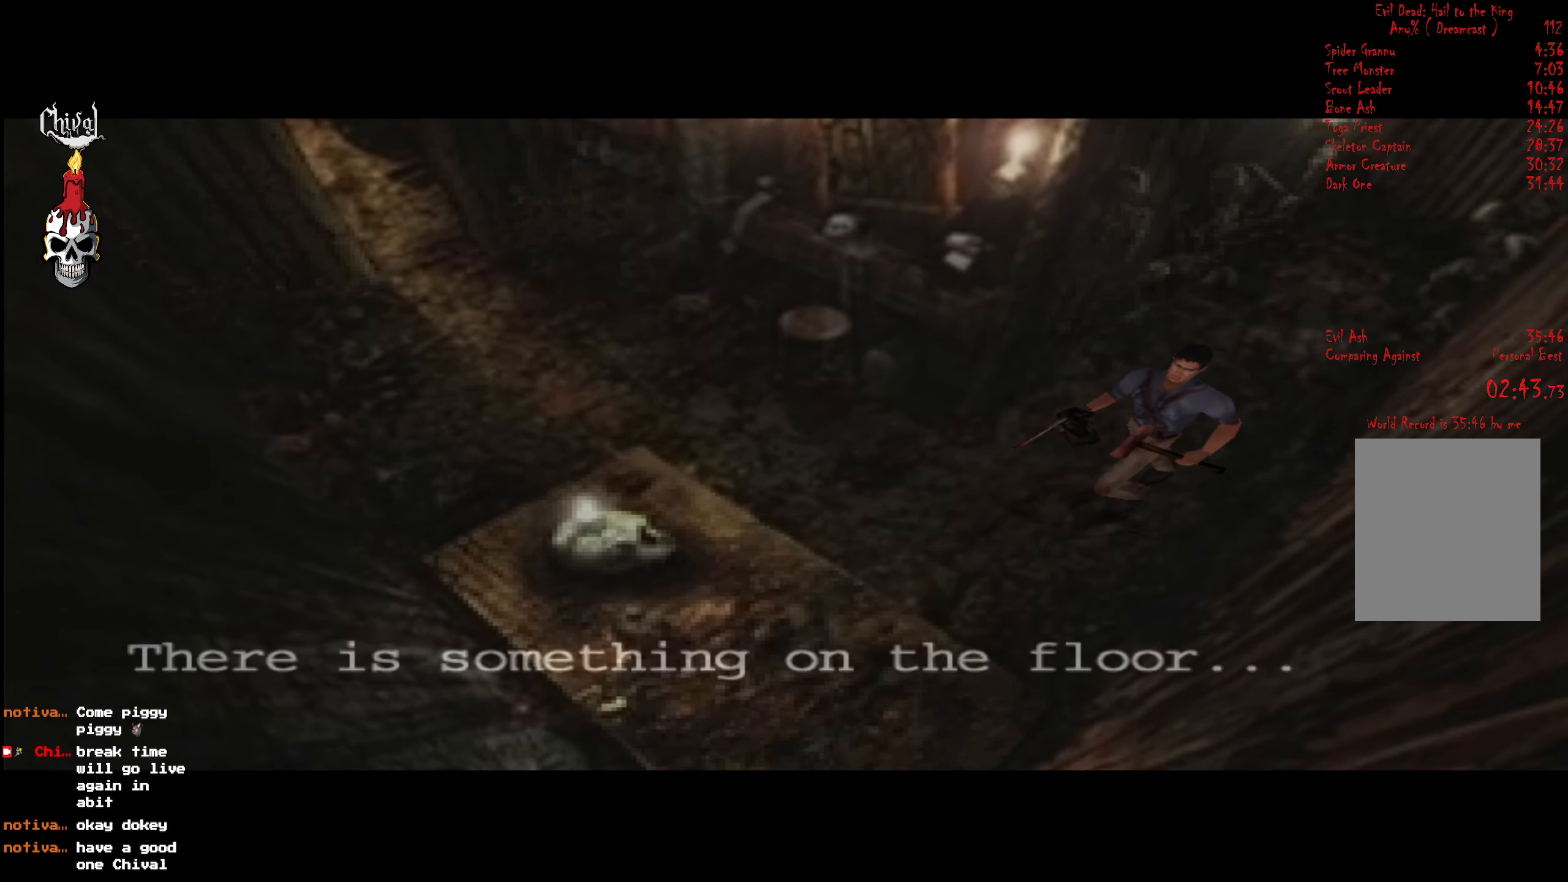
{"buttons": ["B"], "right_stick": "center", "events": [[33, "B", "down"], [116, "B", "up"], [183, "B", "down"], [266, "B", "up"], [333, "B", "down"], [416, "B", "up"], [483, "B", "down"]]}
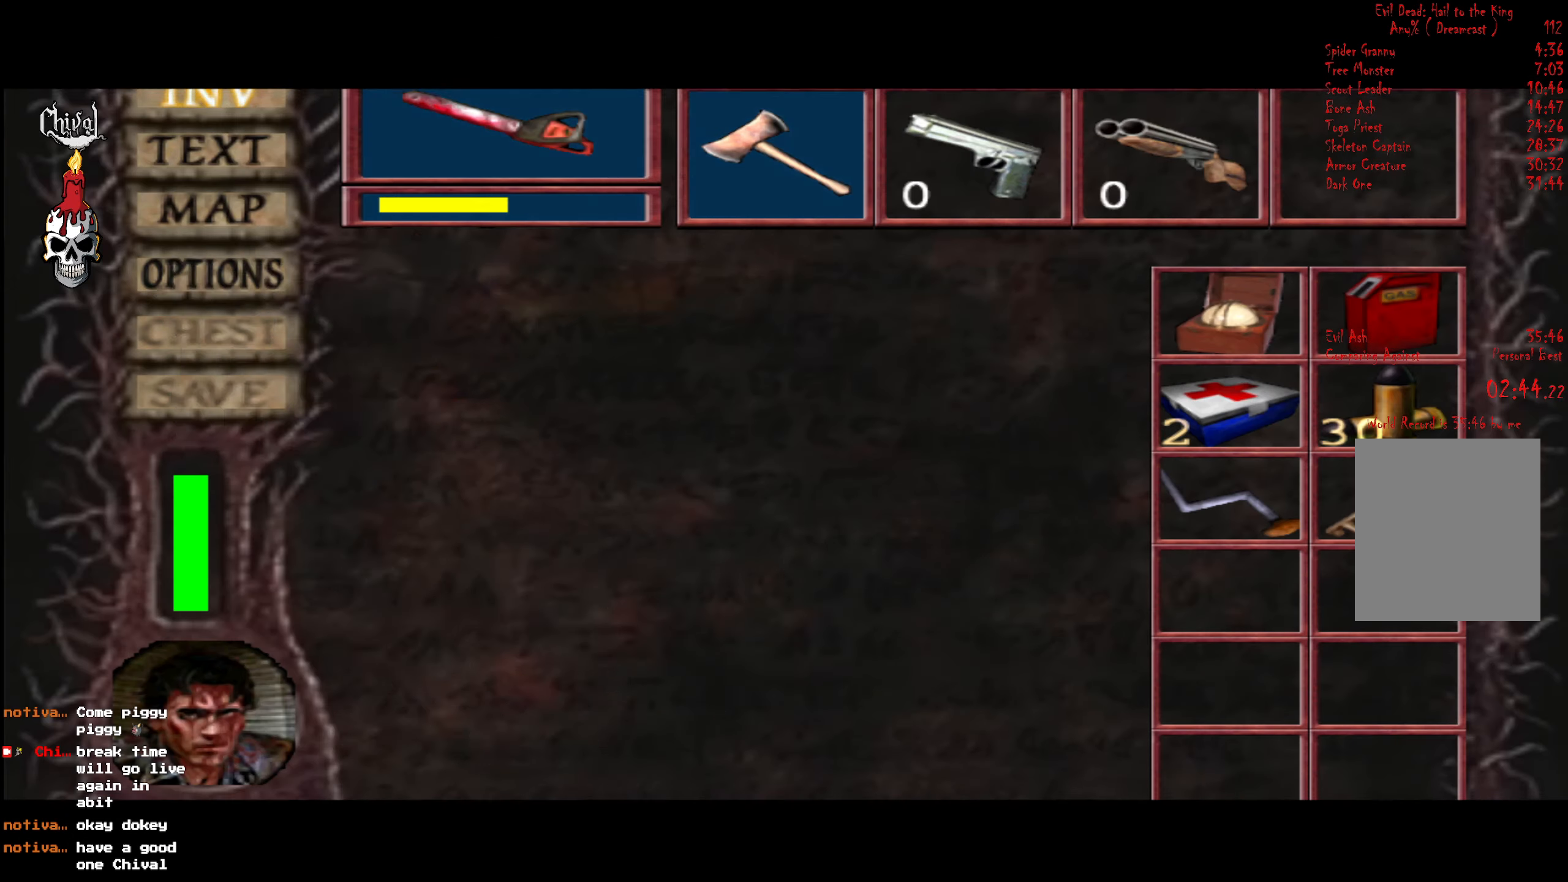
{"buttons": ["L2", "DPAD_RIGHT"], "right_stick": "center", "events": [[66, "B", "up"], [83, "DPAD_RIGHT", "down"], [250, "L2", "down"], [383, "L2", "up"], [433, "L2", "down"]]}
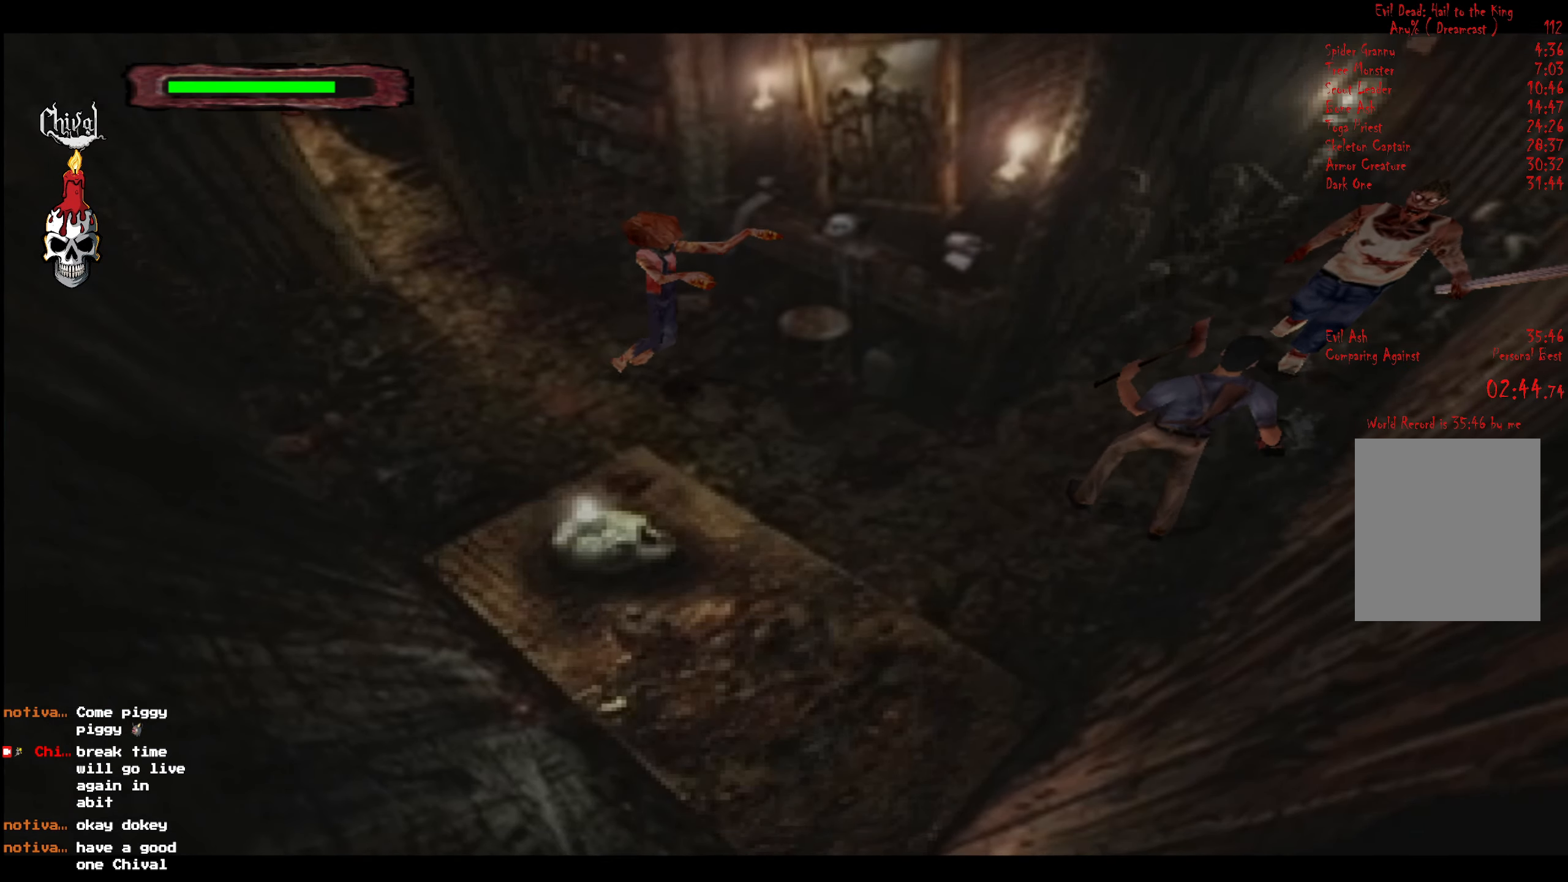
{"buttons": ["DPAD_UP"], "right_stick": "center", "events": [[50, "L2", "up"], [83, "DPAD_UP", "down"], [100, "DPAD_RIGHT", "up"], [100, "L2", "down"], [200, "L2", "up"], [266, "L2", "down"], [350, "L2", "up"], [400, "L2", "down"], [433, "A", "down"], [500, "A", "up"], [500, "L2", "up"]]}
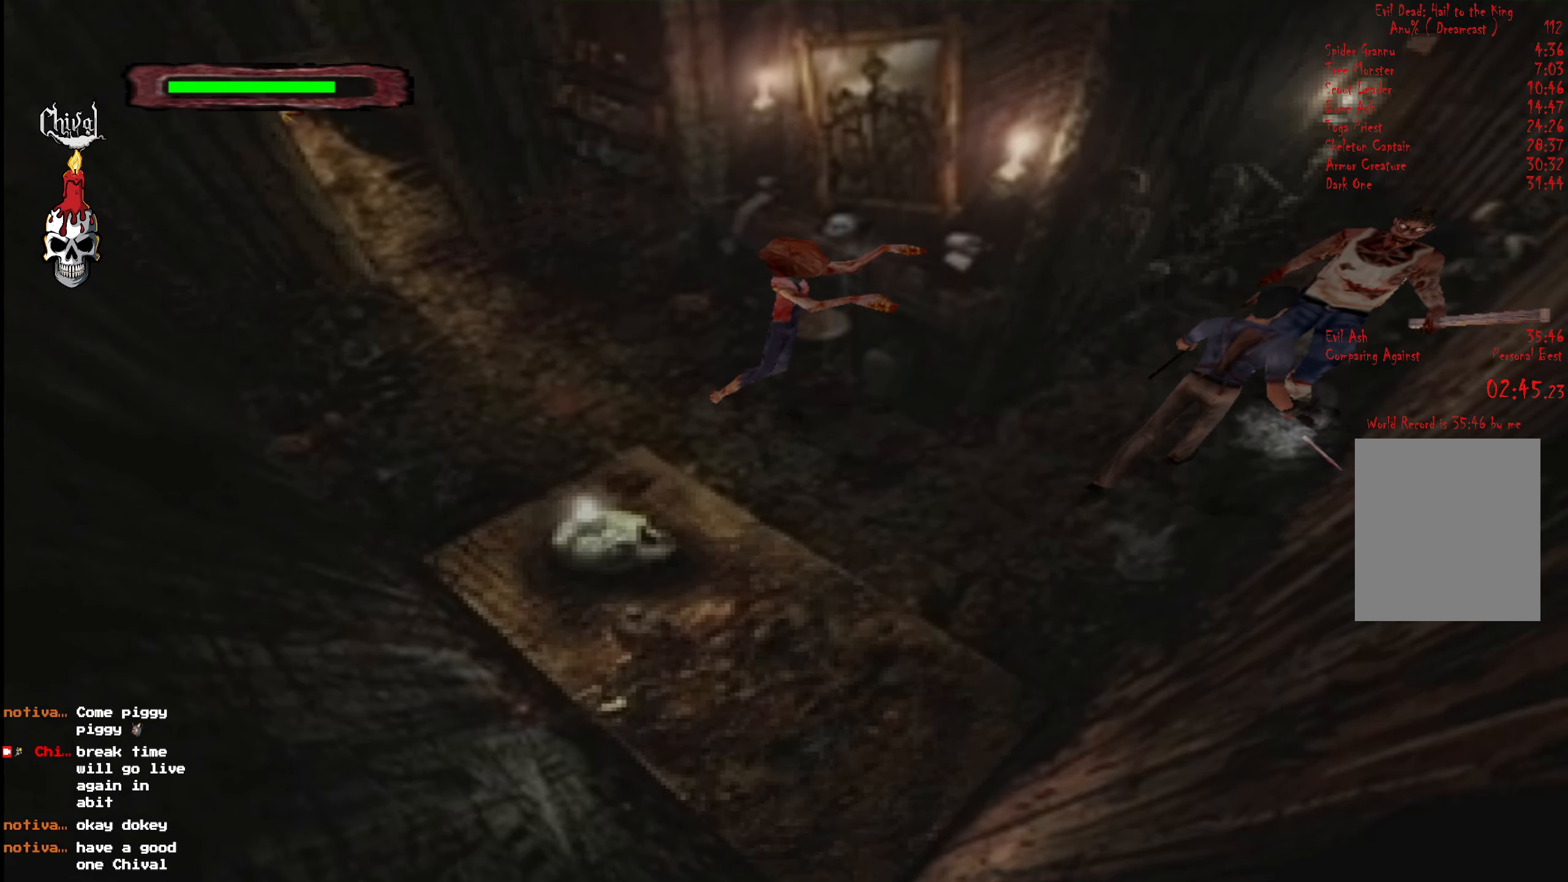
{"buttons": ["DPAD_UP"], "right_stick": "center", "events": [[66, "A", "down"], [66, "L2", "down"], [133, "A", "up"], [166, "L2", "up"], [217, "A", "down"], [233, "L2", "down"], [283, "A", "up"], [350, "L2", "up"], [383, "A", "down"], [400, "L2", "down"], [450, "A", "up"], [500, "L2", "up"]]}
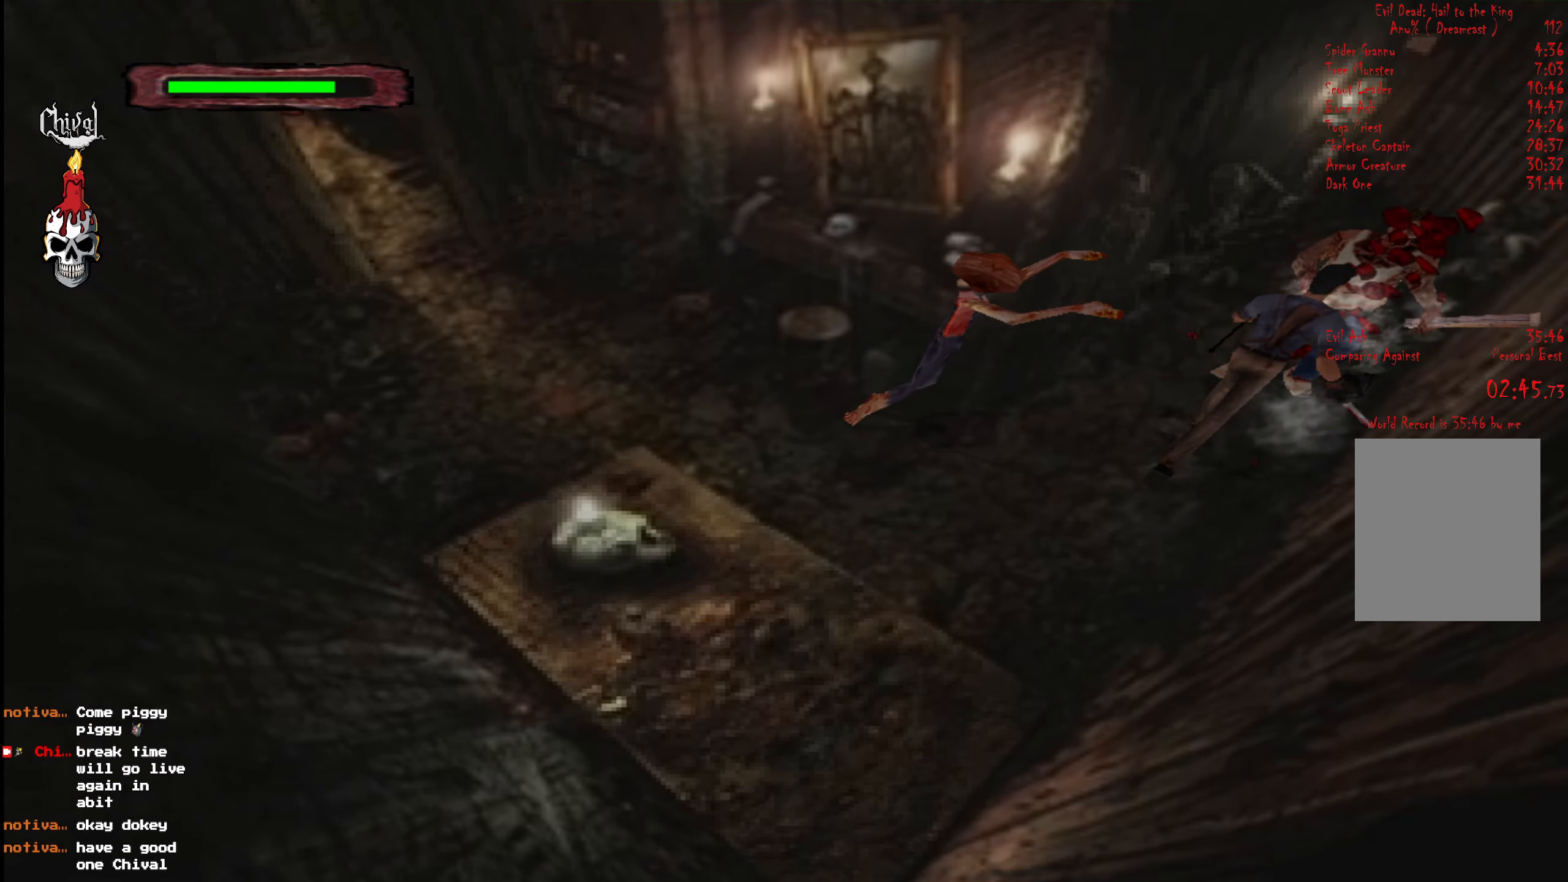
{"buttons": ["A", "L2", "DPAD_UP"], "right_stick": "center", "events": [[50, "A", "down"], [50, "L2", "down"], [117, "A", "up"], [150, "L2", "up"], [200, "A", "down"], [233, "L2", "down"], [250, "A", "up"], [350, "A", "down"], [350, "L2", "up"], [400, "L2", "down"], [433, "A", "up"], [500, "A", "down"]]}
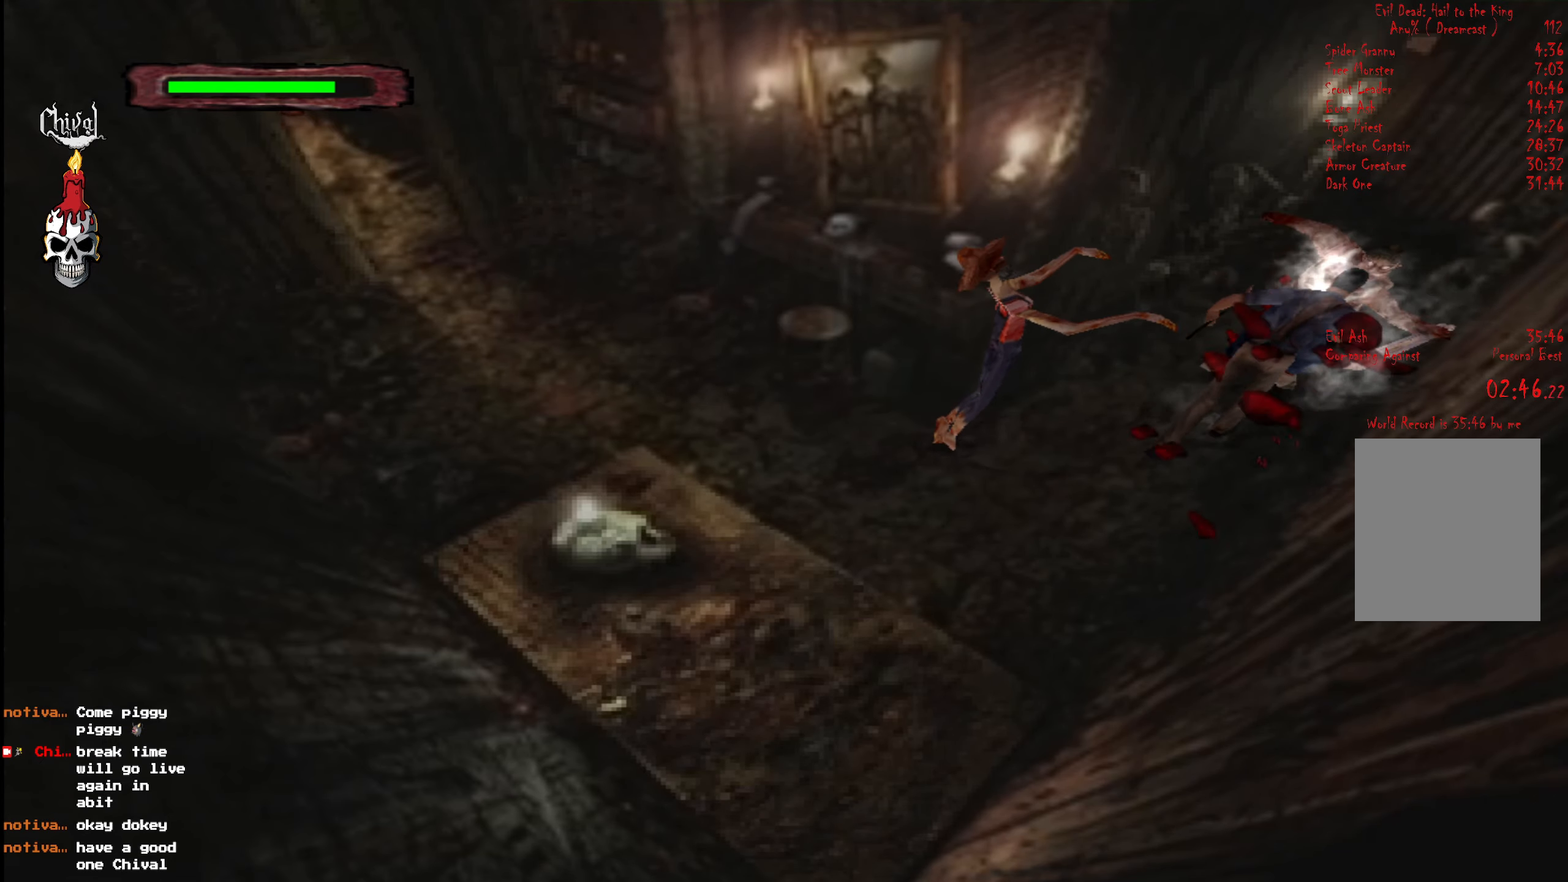
{"buttons": ["A", "L2", "DPAD_UP"], "right_stick": "center", "events": [[83, "A", "up"], [167, "A", "down"], [183, "L2", "up"], [250, "A", "up"], [250, "L2", "down"], [317, "A", "down"], [350, "L2", "up"], [400, "A", "up"], [400, "L2", "down"], [467, "A", "down"]]}
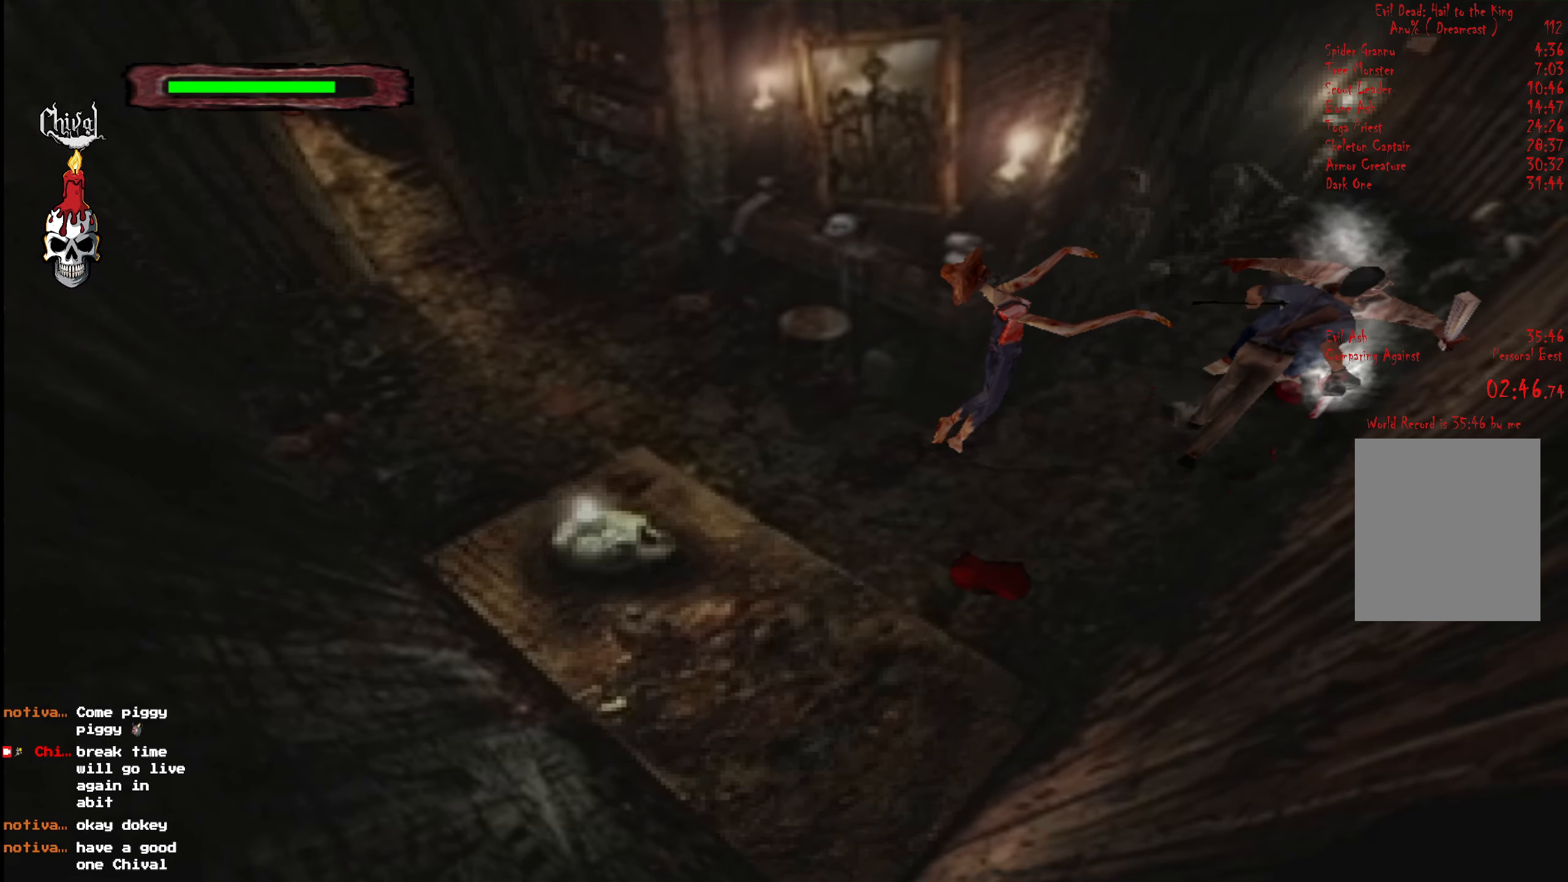
{"buttons": ["X", "L2", "DPAD_UP"], "right_stick": "center", "events": [[17, "L2", "up"], [67, "A", "up"], [67, "L2", "down"], [200, "L2", "up"], [200, "X", "down"], [267, "L2", "down"], [300, "X", "up"], [333, "X", "down"], [367, "L2", "up"], [417, "X", "up"], [433, "L2", "down"], [500, "X", "down"]]}
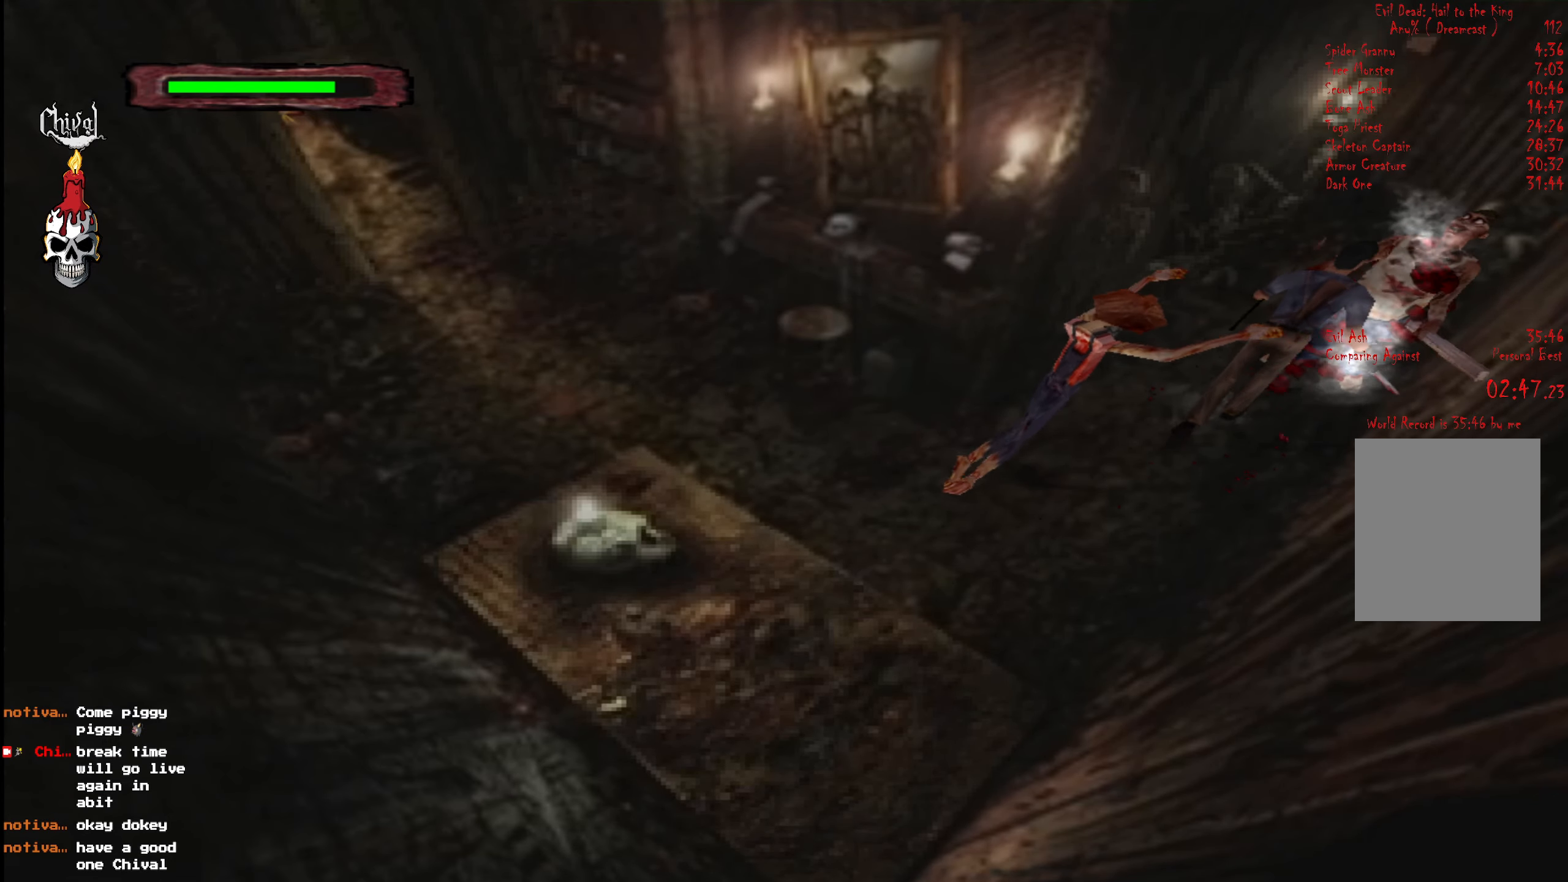
{"buttons": ["X", "L2", "DPAD_UP"], "right_stick": "center", "events": [[50, "L2", "up"], [67, "X", "up"], [100, "L2", "down"], [150, "X", "down"], [217, "X", "up"], [300, "X", "down"], [367, "L2", "up"], [367, "X", "up"], [450, "L2", "down"], [450, "X", "down"]]}
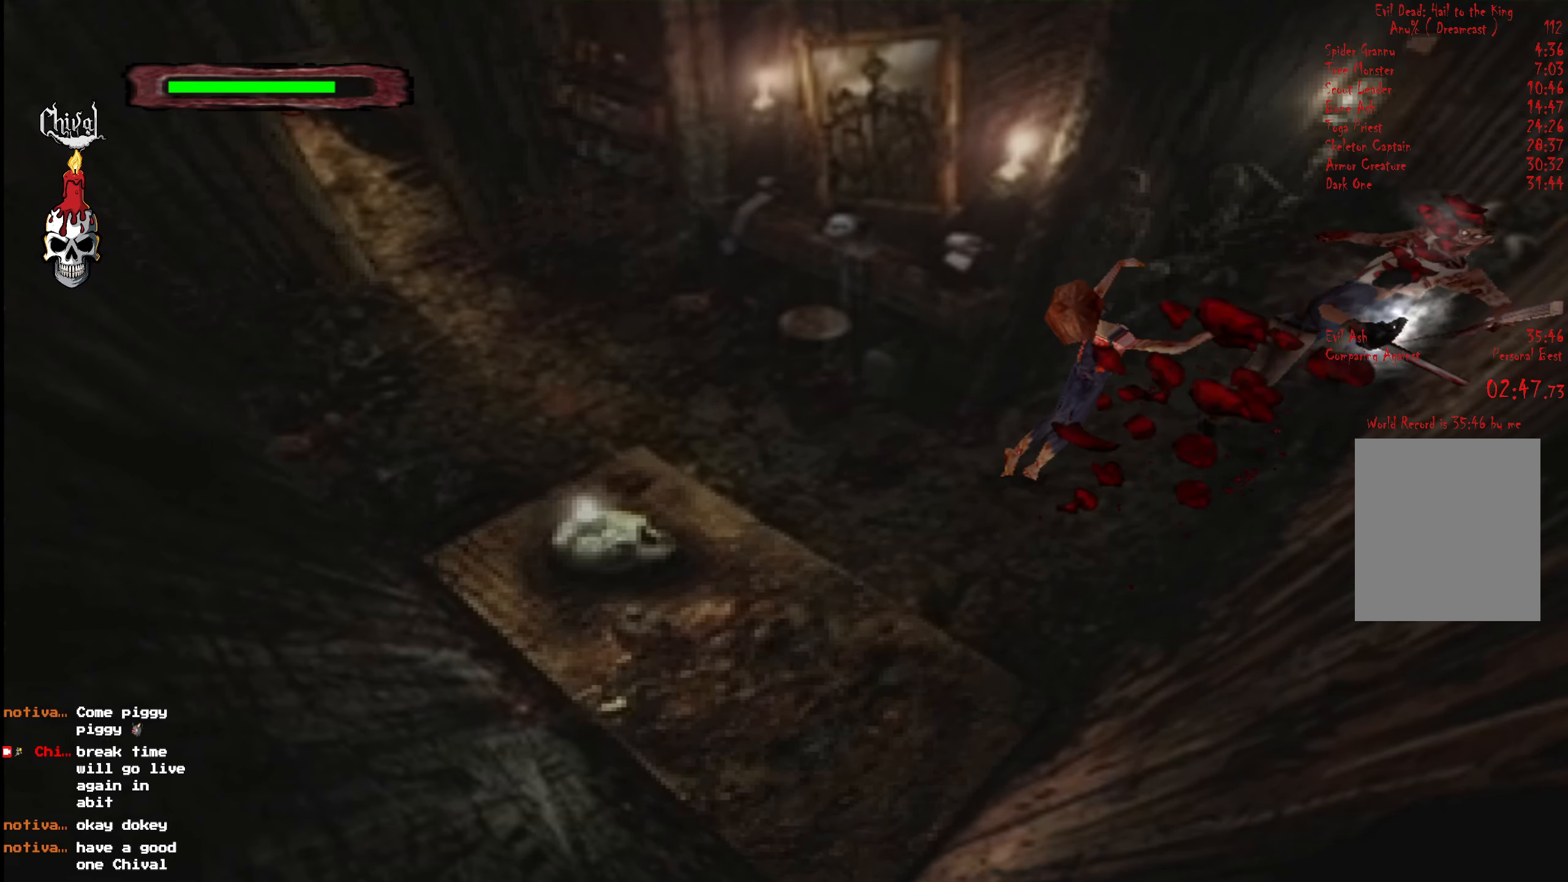
{"buttons": ["DPAD_LEFT"], "right_stick": "center", "events": [[17, "X", "up"], [83, "DPAD_UP", "up"], [83, "L2", "up"], [100, "X", "down"], [150, "DPAD_UP", "down"], [167, "X", "up"], [183, "L2", "down"], [233, "L2", "up"], [250, "DPAD_UP", "up"], [250, "X", "down"], [300, "X", "up"], [350, "X", "down"], [417, "DPAD_LEFT", "down"], [433, "X", "up"]]}
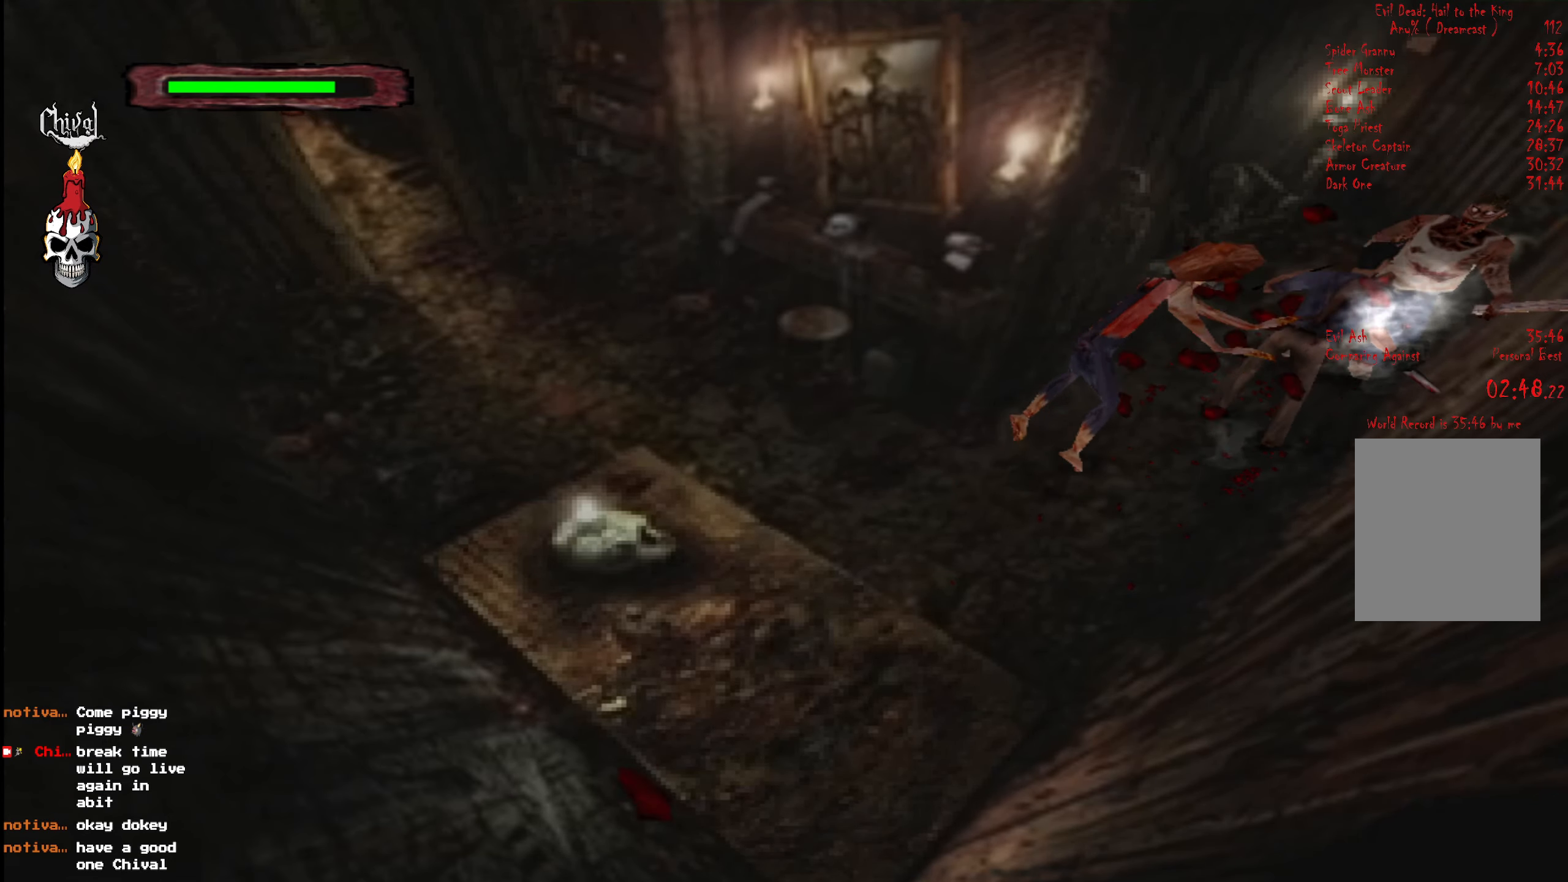
{"buttons": ["L2", "DPAD_UP"], "right_stick": "center", "events": [[267, "L2", "down"], [317, "A", "down"], [367, "A", "up"], [367, "DPAD_LEFT", "up"], [367, "L2", "up"], [400, "DPAD_UP", "down"], [450, "A", "down"], [450, "L2", "down"], [500, "A", "up"]]}
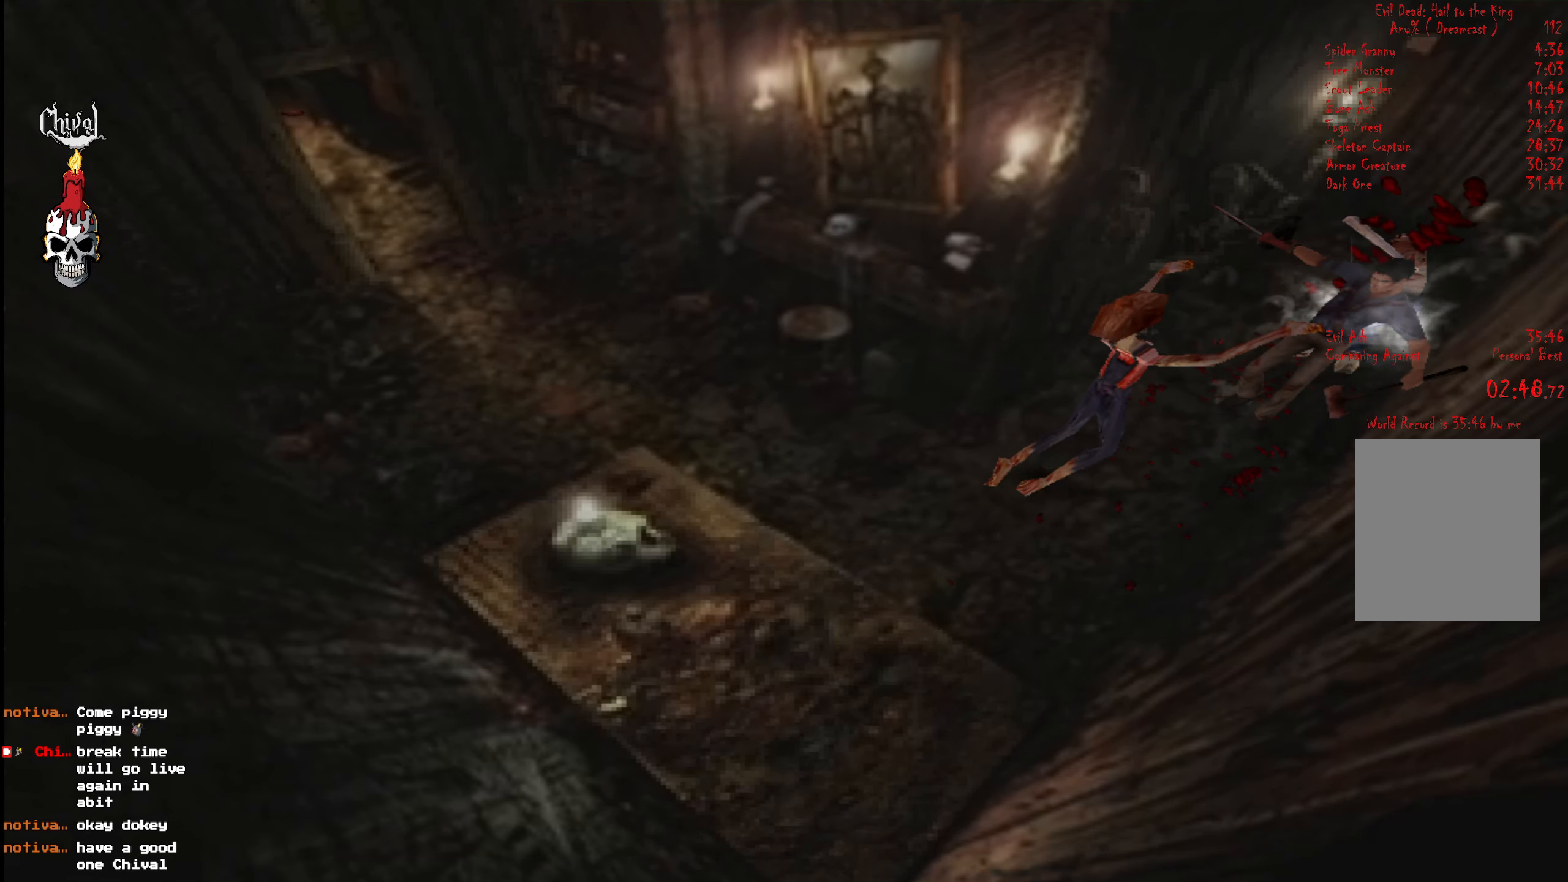
{"buttons": ["L2", "DPAD_UP"], "right_stick": "center", "events": [[83, "A", "down"], [150, "A", "up"], [200, "DPAD_UP", "up"], [200, "L2", "up"], [233, "A", "down"], [250, "DPAD_UP", "down"], [267, "L2", "down"], [317, "A", "up"], [367, "DPAD_UP", "up"], [383, "L2", "up"], [400, "A", "down"], [433, "DPAD_UP", "down"], [450, "L2", "down"], [483, "A", "up"]]}
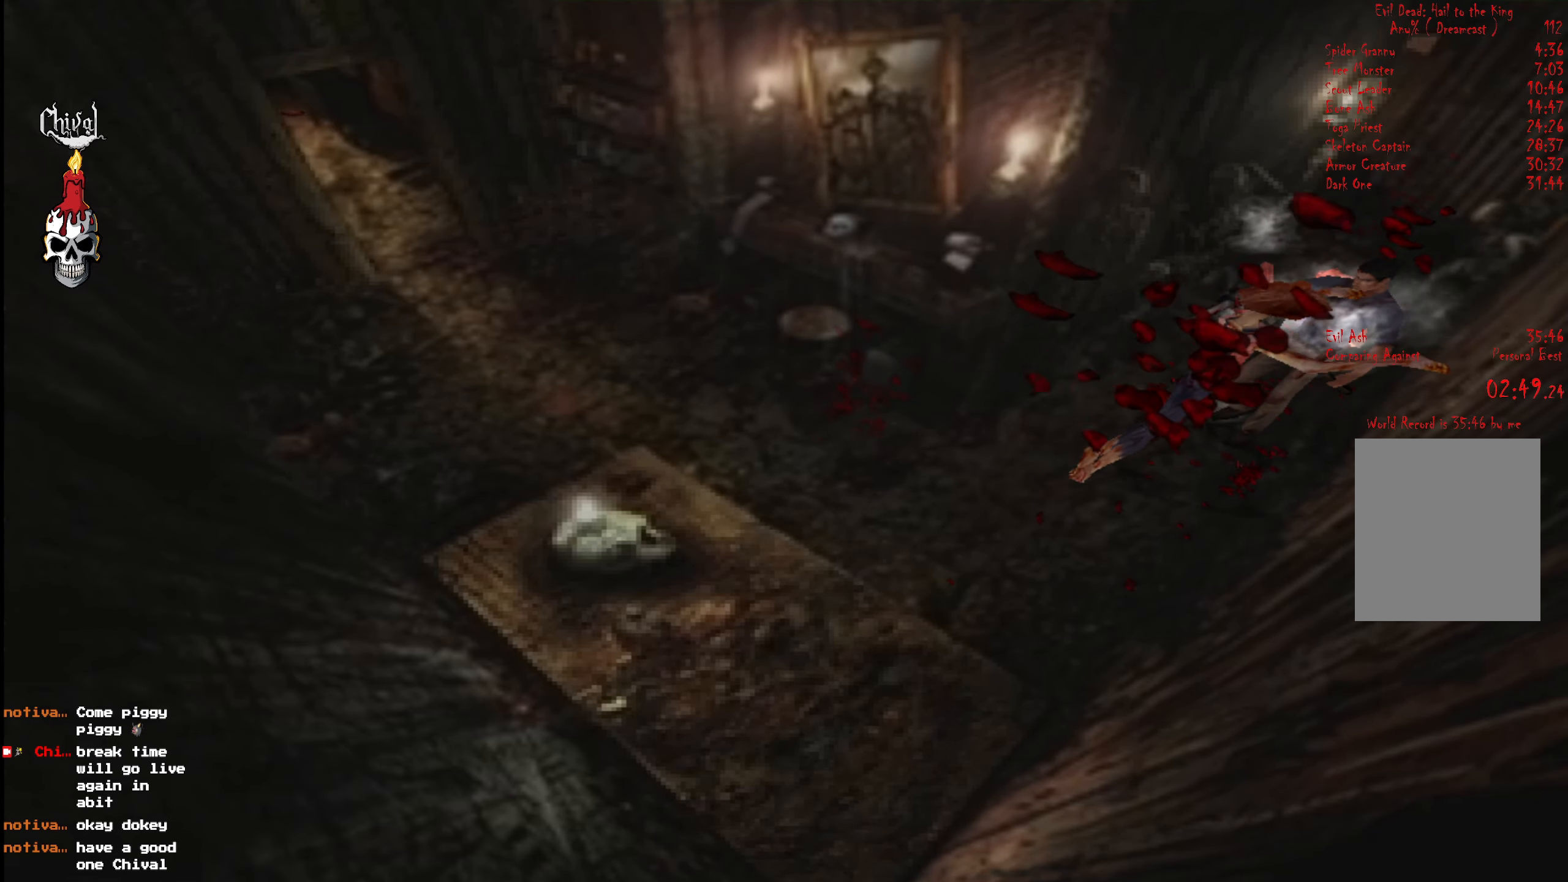
{"buttons": ["L2", "DPAD_UP"], "right_stick": "center", "events": [[50, "DPAD_UP", "up"], [50, "L2", "up"], [67, "A", "down"], [117, "DPAD_UP", "down"], [117, "L2", "down"], [133, "A", "up"], [200, "DPAD_UP", "up"], [217, "A", "down"], [233, "L2", "up"], [283, "DPAD_UP", "down"], [300, "A", "up"], [300, "L2", "down"], [367, "A", "down"], [383, "DPAD_UP", "up"], [400, "L2", "up"], [450, "DPAD_UP", "down"], [450, "L2", "down"], [483, "A", "up"]]}
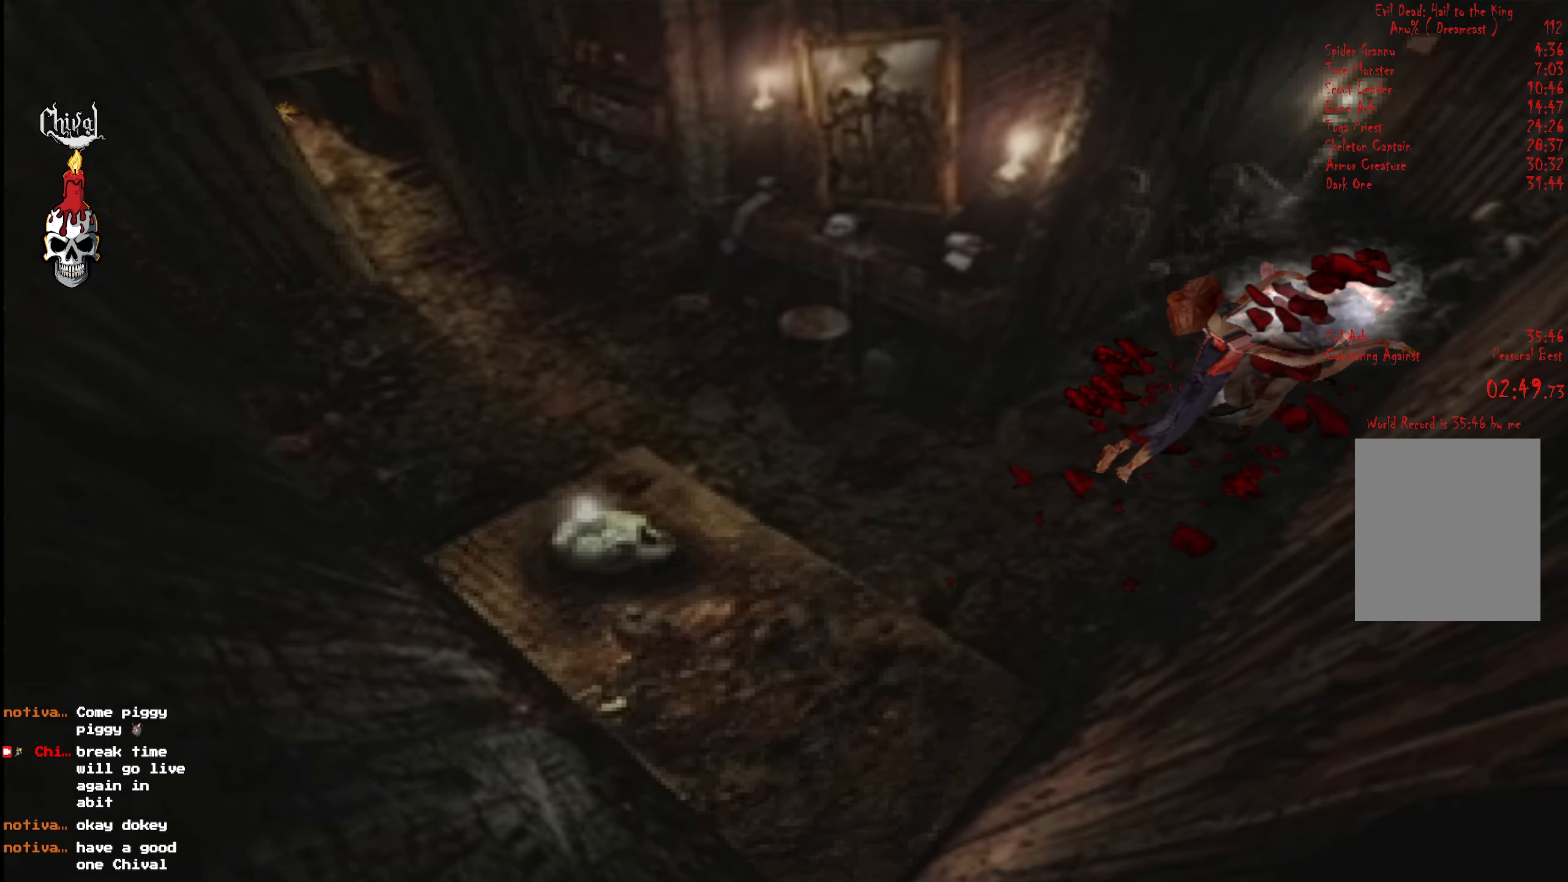
{"buttons": ["L2", "DPAD_UP"], "right_stick": "center", "events": [[33, "A", "down"], [50, "DPAD_UP", "up"], [117, "A", "up"], [117, "DPAD_UP", "down"], [200, "A", "down"], [200, "DPAD_UP", "up"], [233, "L2", "up"], [267, "A", "up"], [267, "DPAD_UP", "down"], [283, "L2", "down"], [317, "A", "down"], [400, "A", "up"], [417, "L2", "up"], [433, "L2", "down"]]}
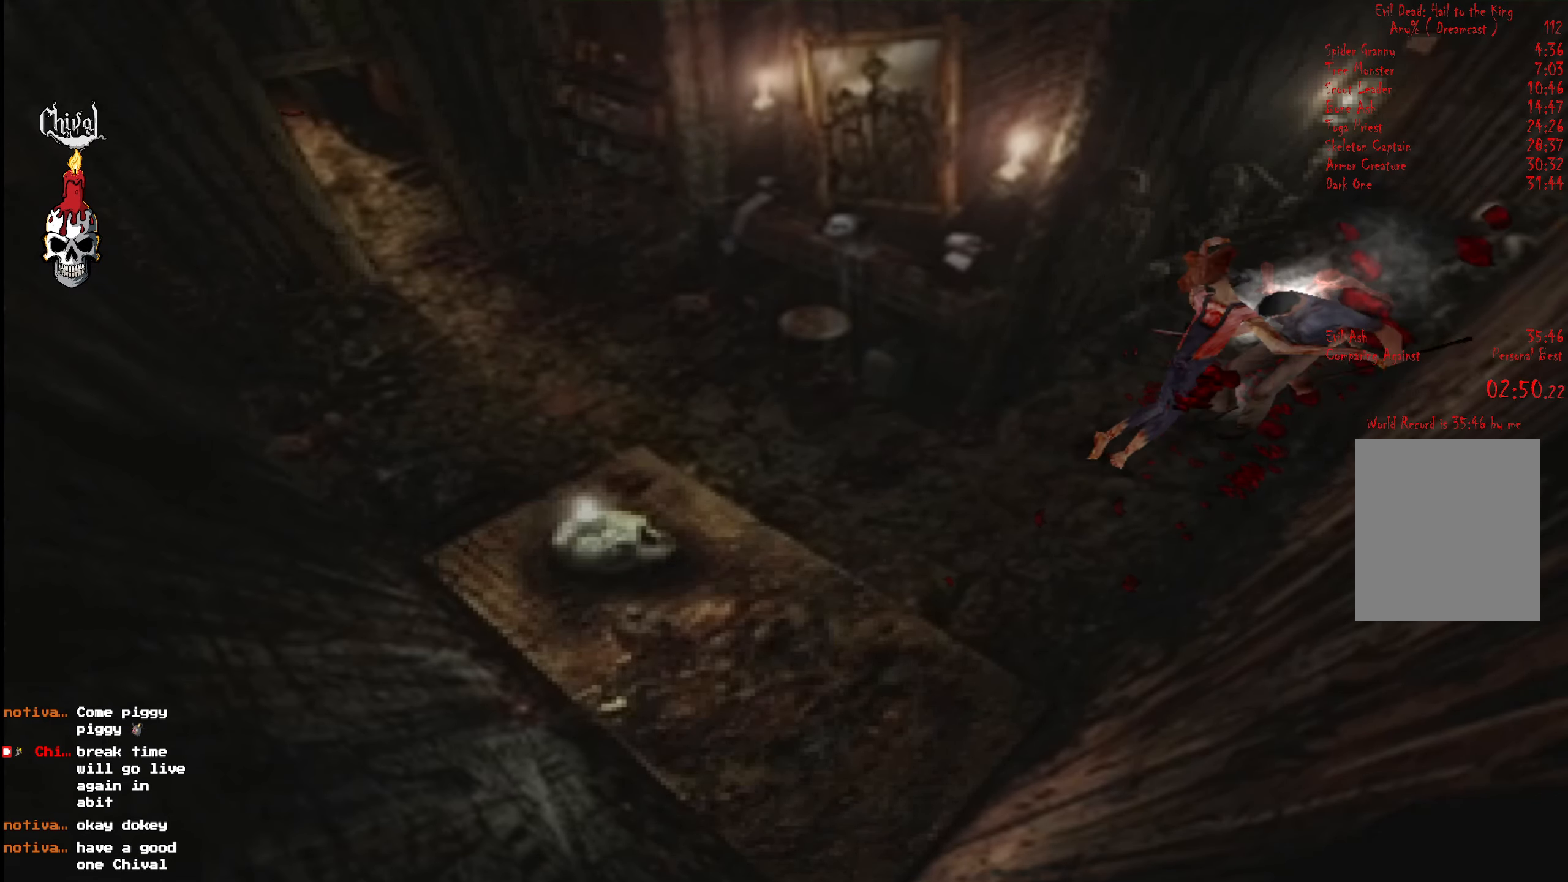
{"buttons": ["X"], "right_stick": "center", "events": [[33, "DPAD_UP", "up"], [33, "X", "down"], [67, "L2", "up"], [100, "X", "up"], [167, "L2", "down"], [183, "DPAD_UP", "down"], [183, "X", "down"], [267, "X", "up"], [300, "DPAD_UP", "up"], [300, "L2", "up"], [334, "X", "down"], [400, "X", "up"], [467, "X", "down"]]}
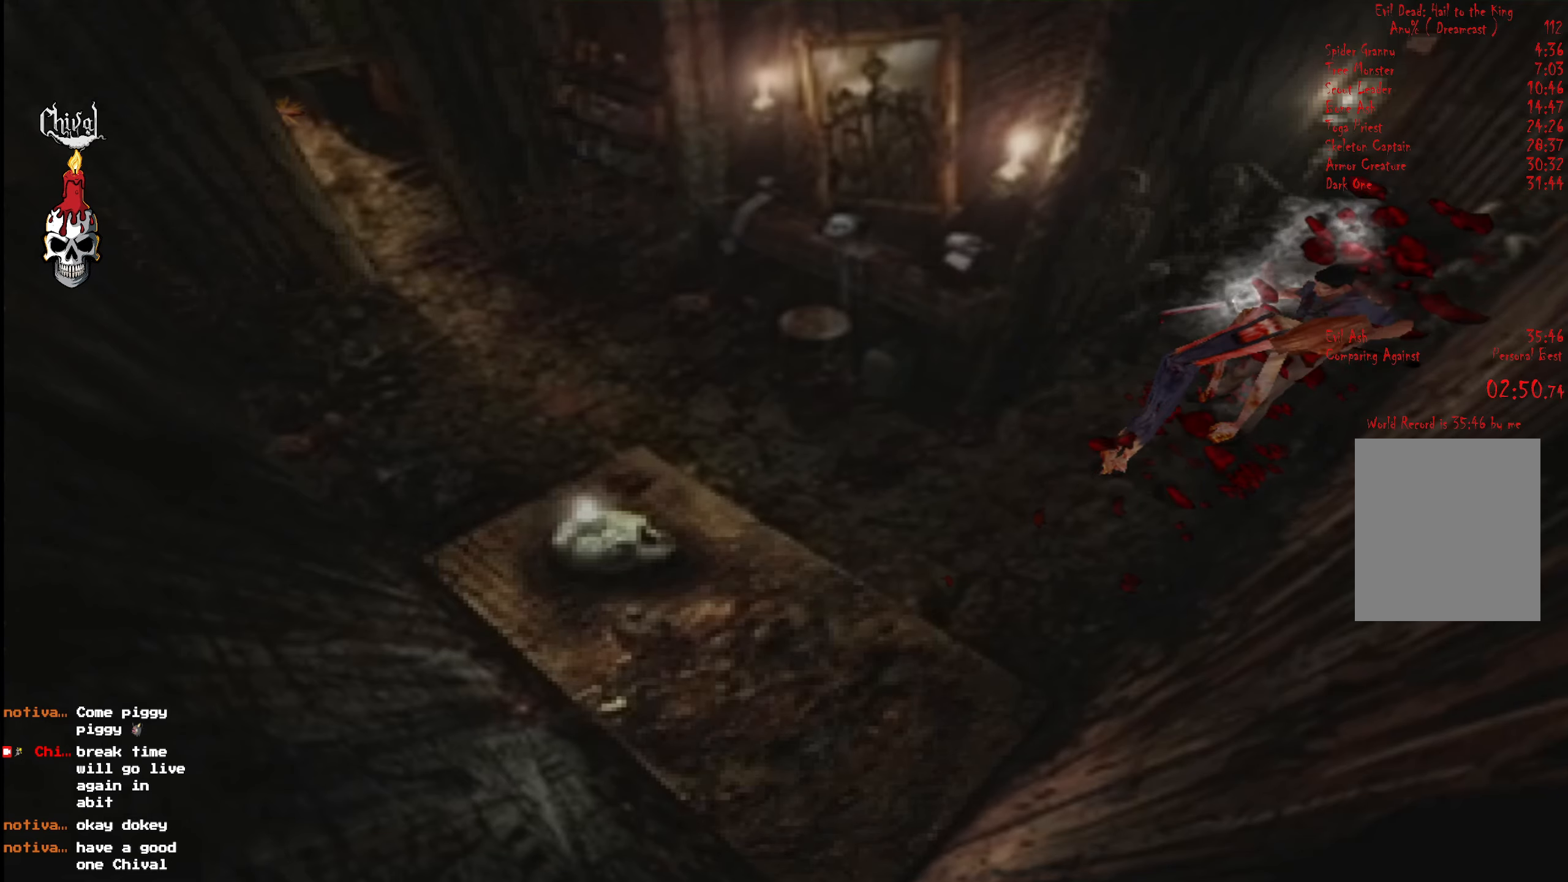
{"buttons": [], "right_stick": "center", "events": [[50, "X", "up"], [100, "X", "down"], [200, "X", "up"], [267, "X", "down"], [334, "X", "up"], [400, "X", "down"], [500, "X", "up"]]}
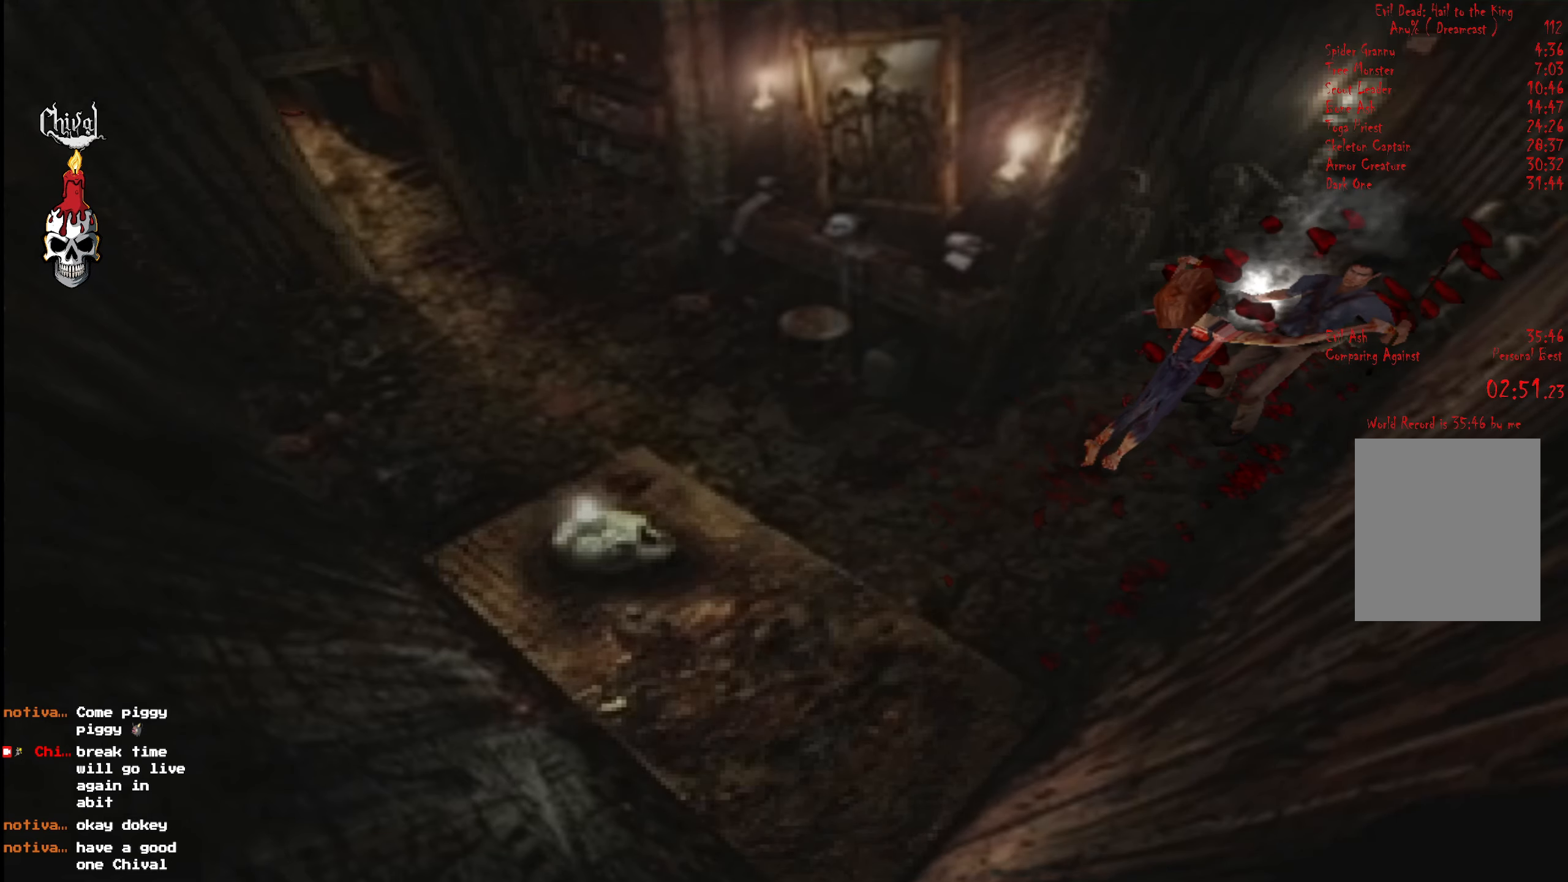
{"buttons": ["R2", "DPAD_UP", "DPAD_RIGHT"], "right_stick": "center", "events": [[34, "X", "down"], [117, "X", "up"], [150, "DPAD_RIGHT", "down"], [417, "R2", "down"], [450, "DPAD_UP", "down"]]}
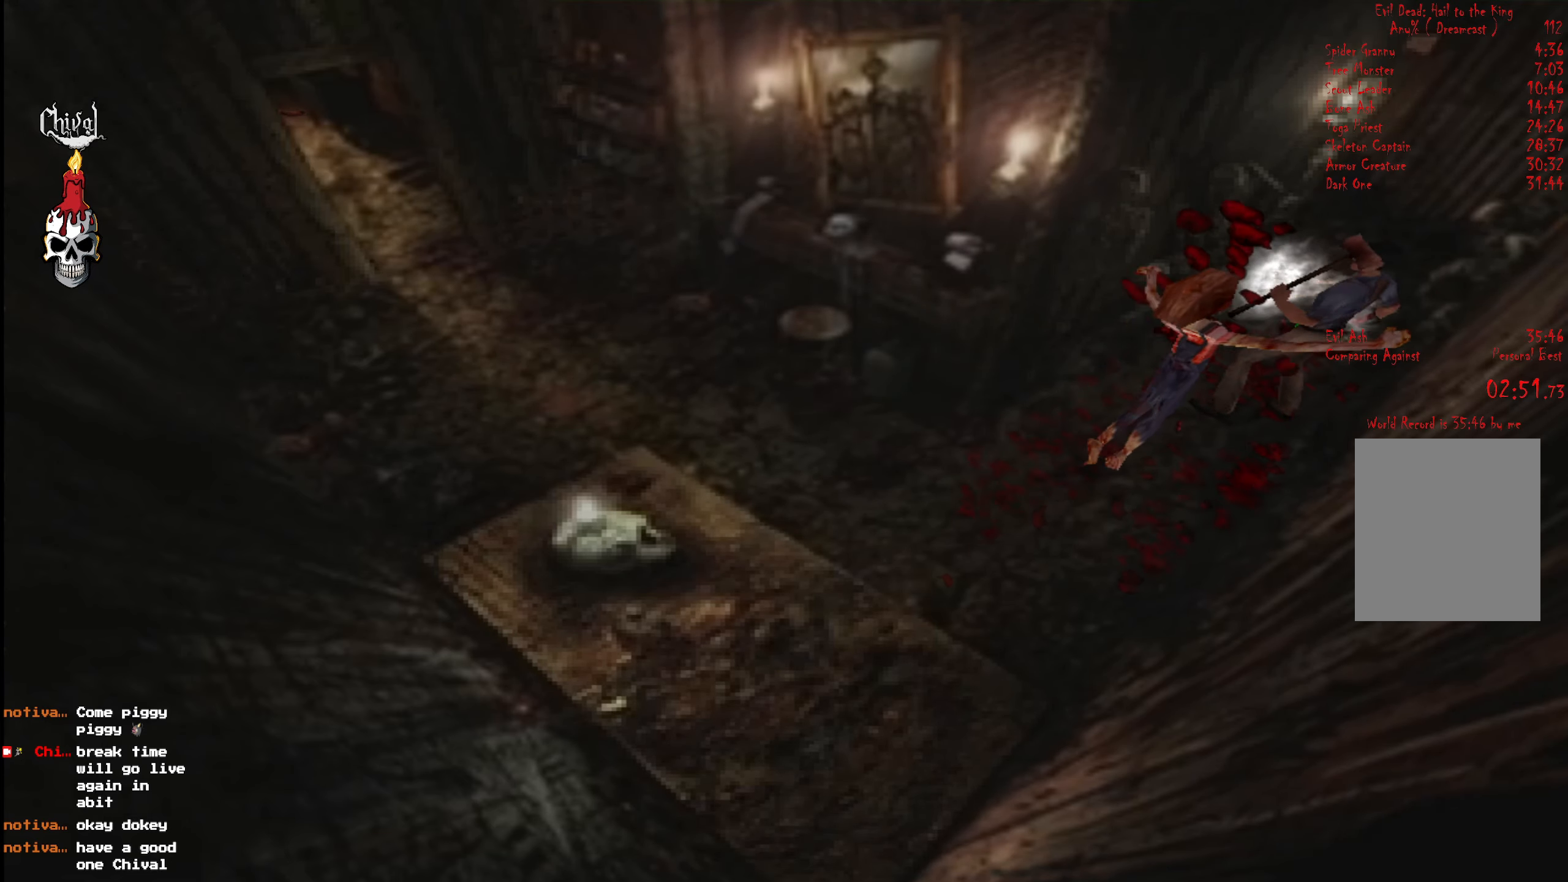
{"buttons": ["DPAD_RIGHT"], "right_stick": "center", "events": [[484, "DPAD_UP", "up"], [500, "R2", "up"]]}
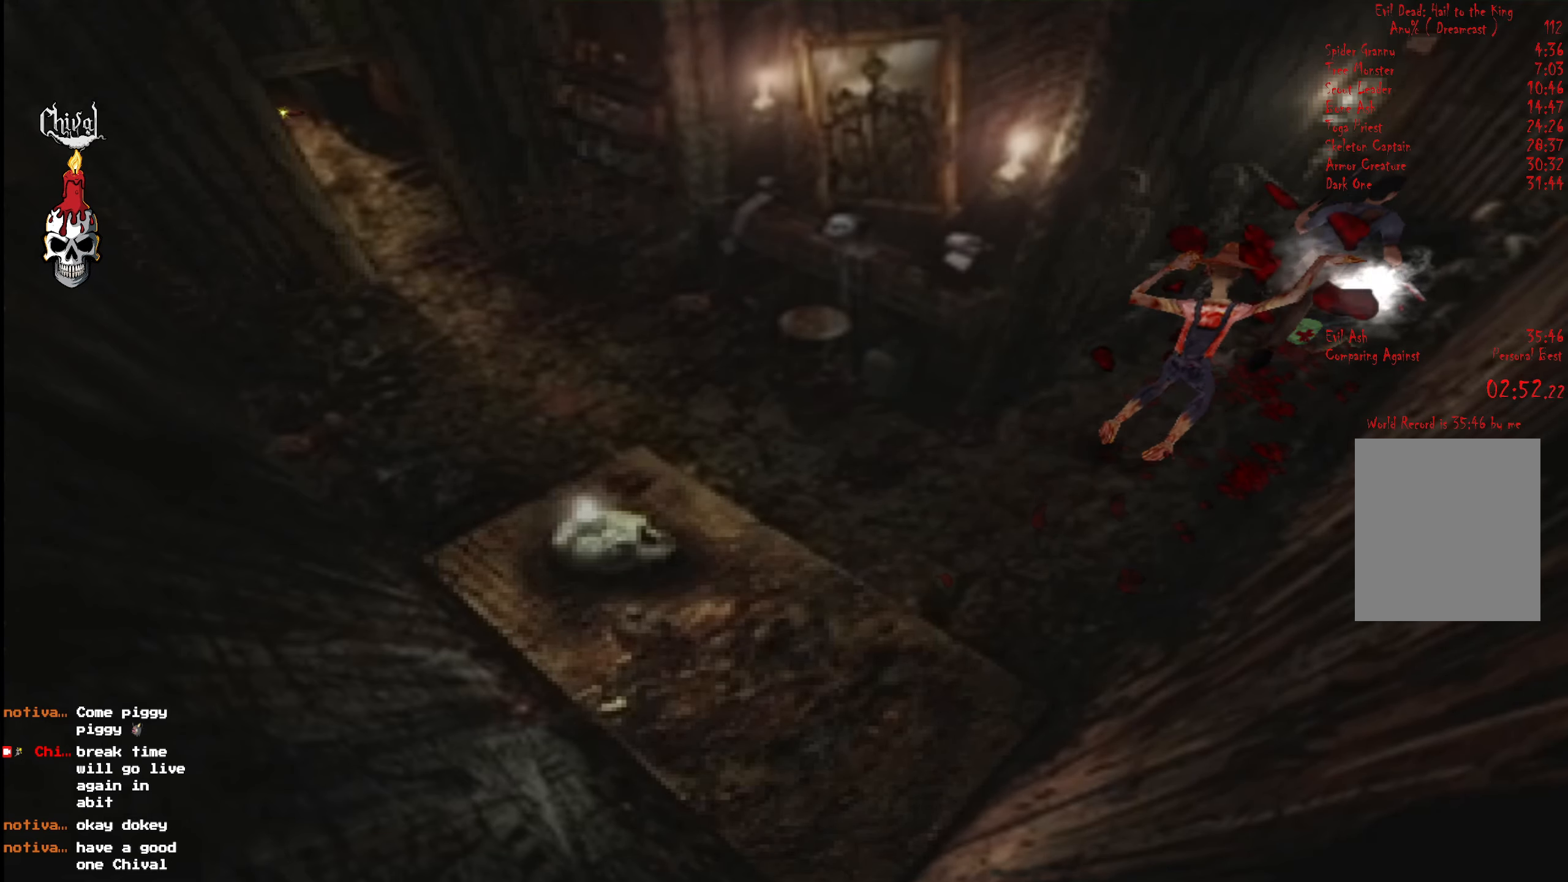
{"buttons": ["B"], "right_stick": "center", "events": [[17, "B", "down"], [17, "DPAD_RIGHT", "up"], [84, "B", "up"], [150, "B", "down"], [217, "B", "up"], [284, "B", "down"], [367, "B", "up"], [450, "B", "down"]]}
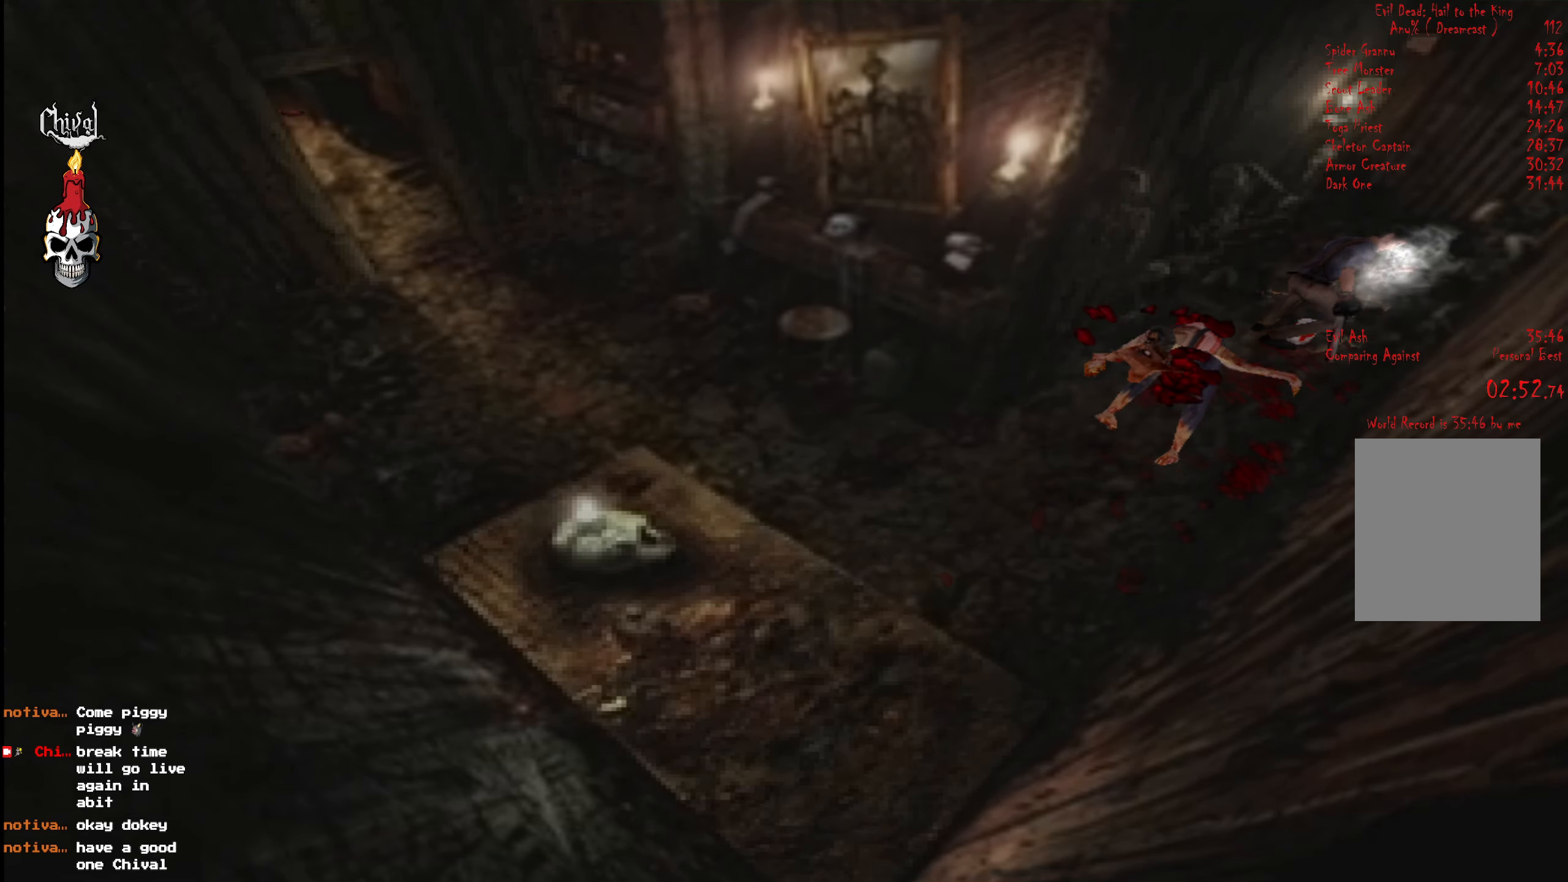
{"buttons": [], "right_stick": "center", "events": [[17, "B", "up"], [100, "B", "down"], [184, "B", "up"], [284, "B", "down"], [334, "B", "up"], [417, "B", "down"], [450, "B", "up"]]}
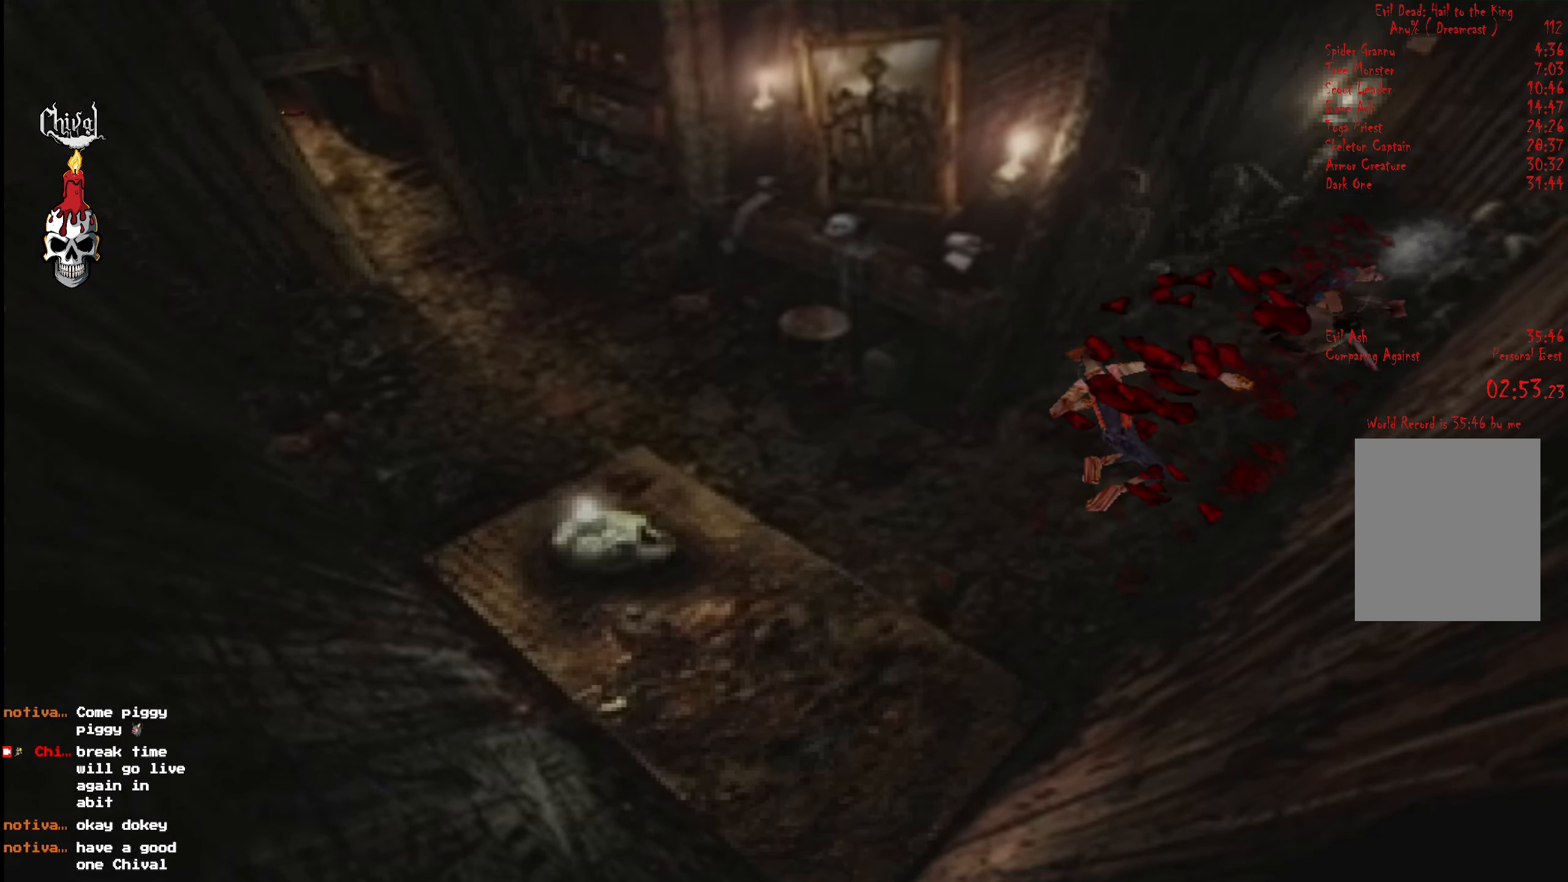
{"buttons": ["DPAD_RIGHT"], "right_stick": "center", "events": [[50, "B", "down"], [100, "B", "up"], [134, "DPAD_RIGHT", "down"]]}
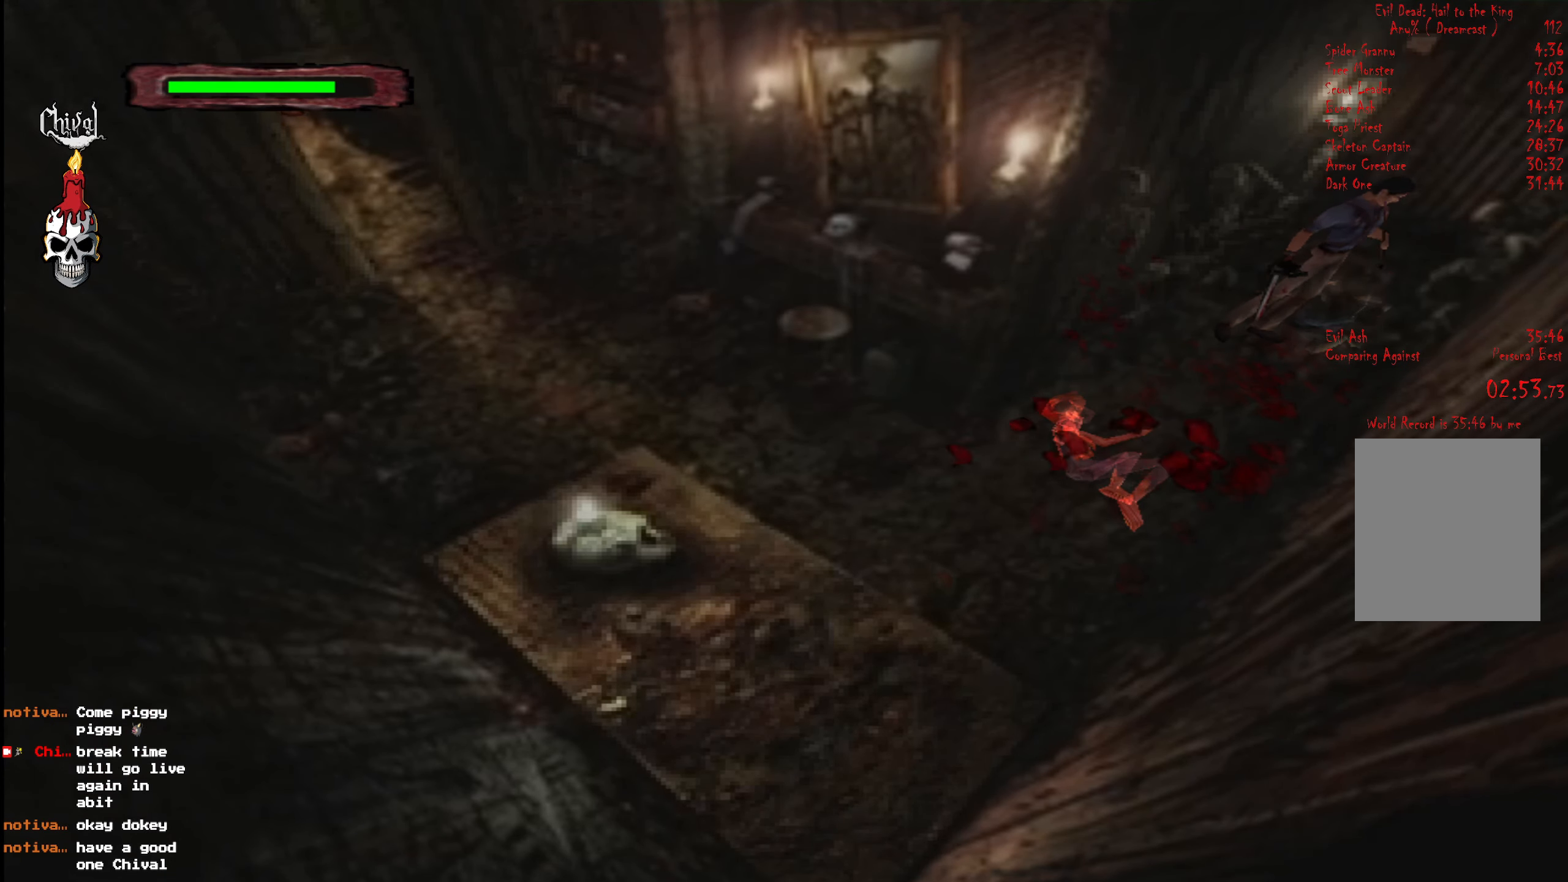
{"buttons": ["DPAD_UP"], "right_stick": "center", "events": [[150, "DPAD_UP", "down"], [250, "DPAD_RIGHT", "up"]]}
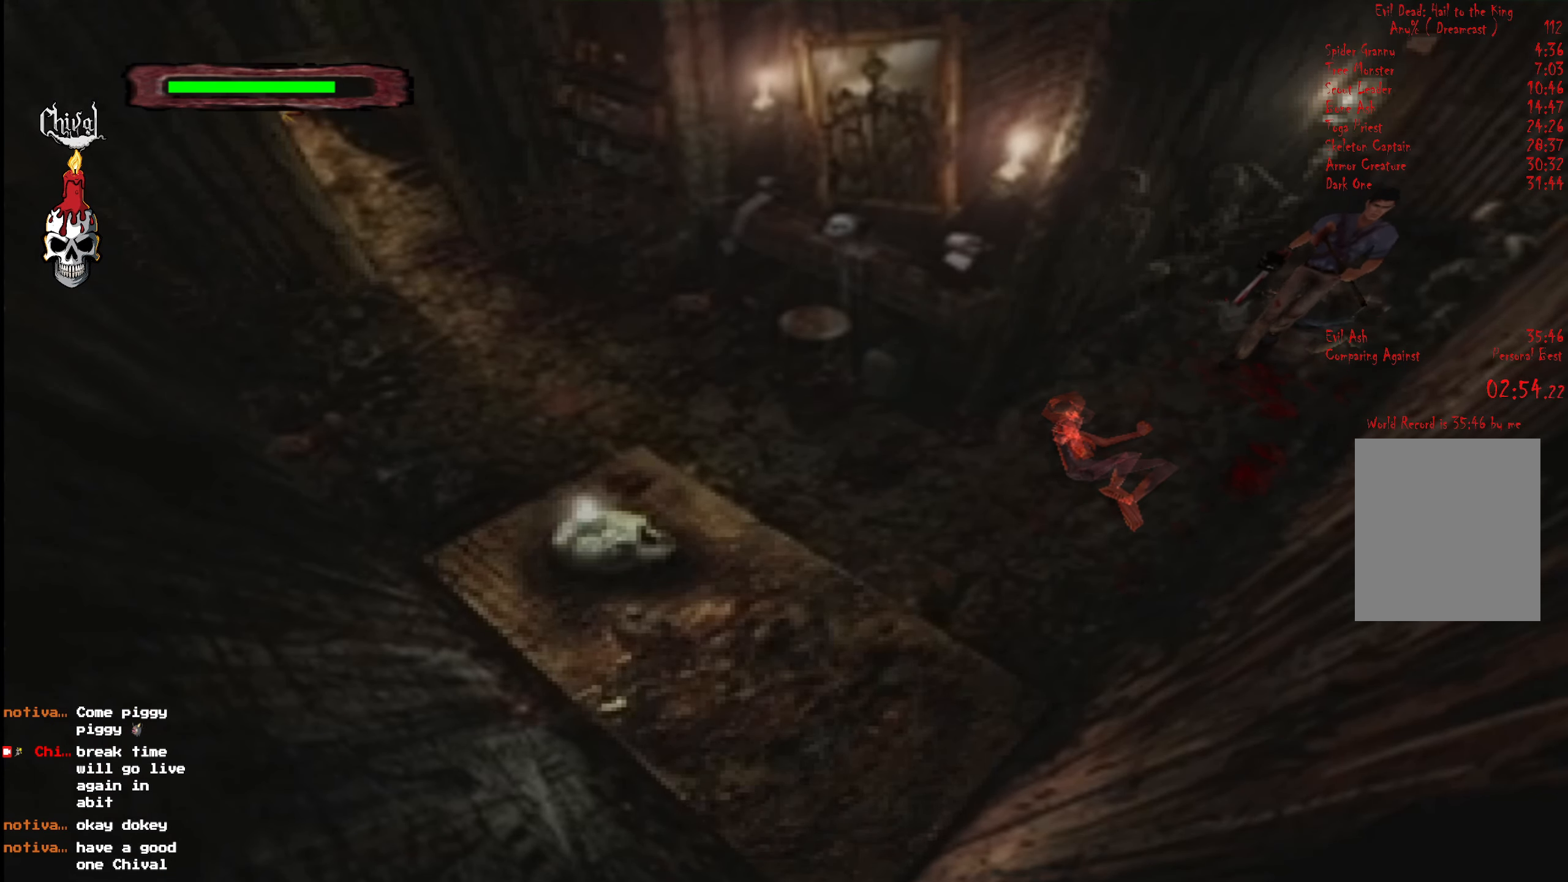
{"buttons": ["DPAD_UP"], "right_stick": "center", "events": []}
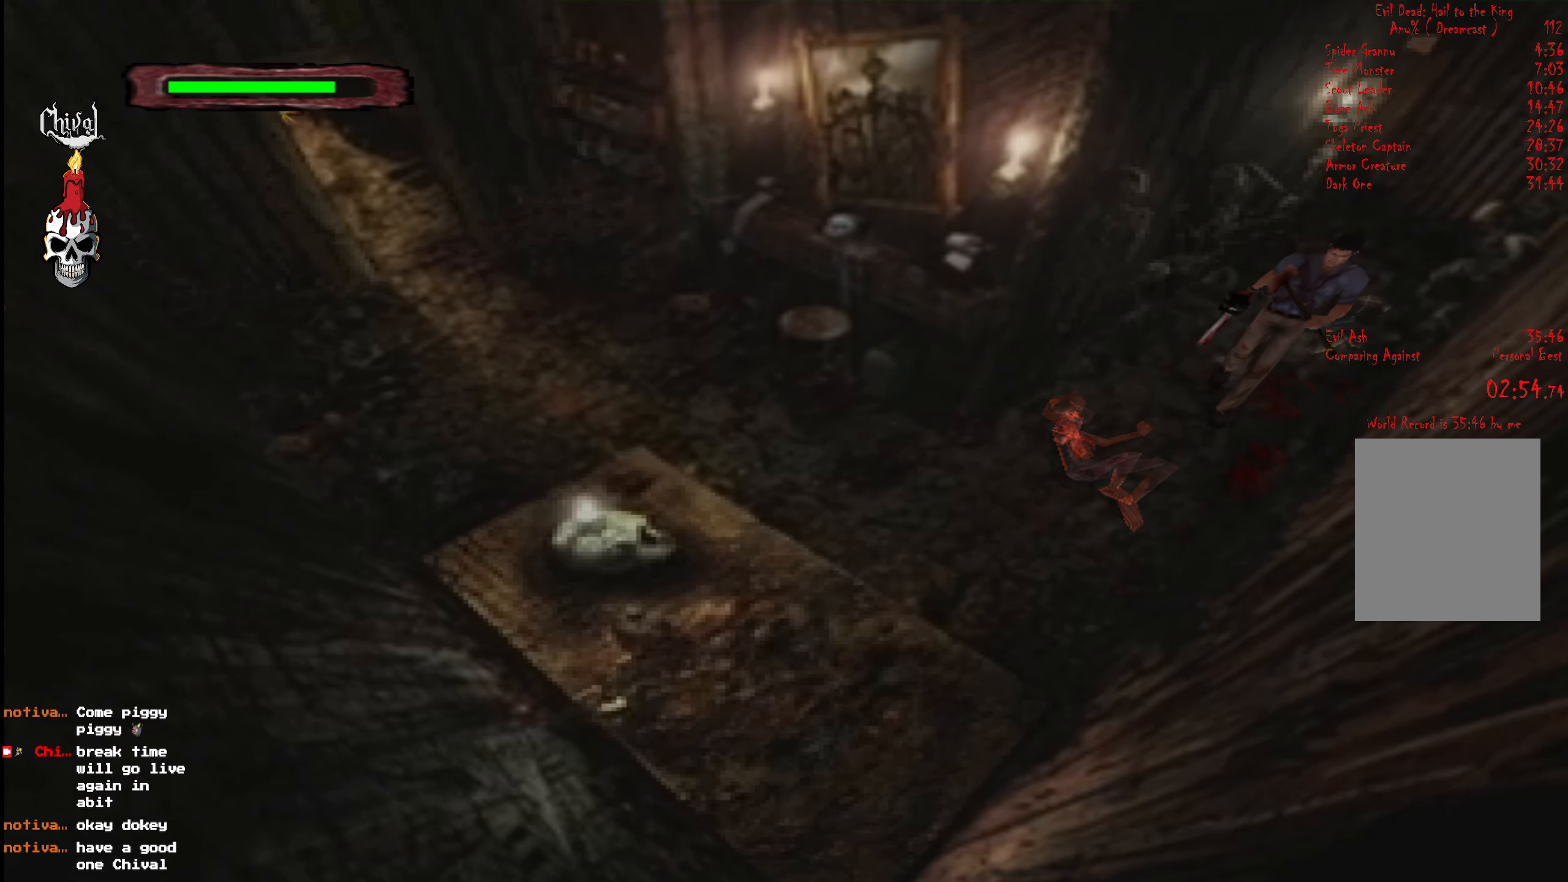
{"buttons": ["DPAD_UP"], "right_stick": "center", "events": [[84, "DPAD_RIGHT", "down"], [234, "DPAD_RIGHT", "up"]]}
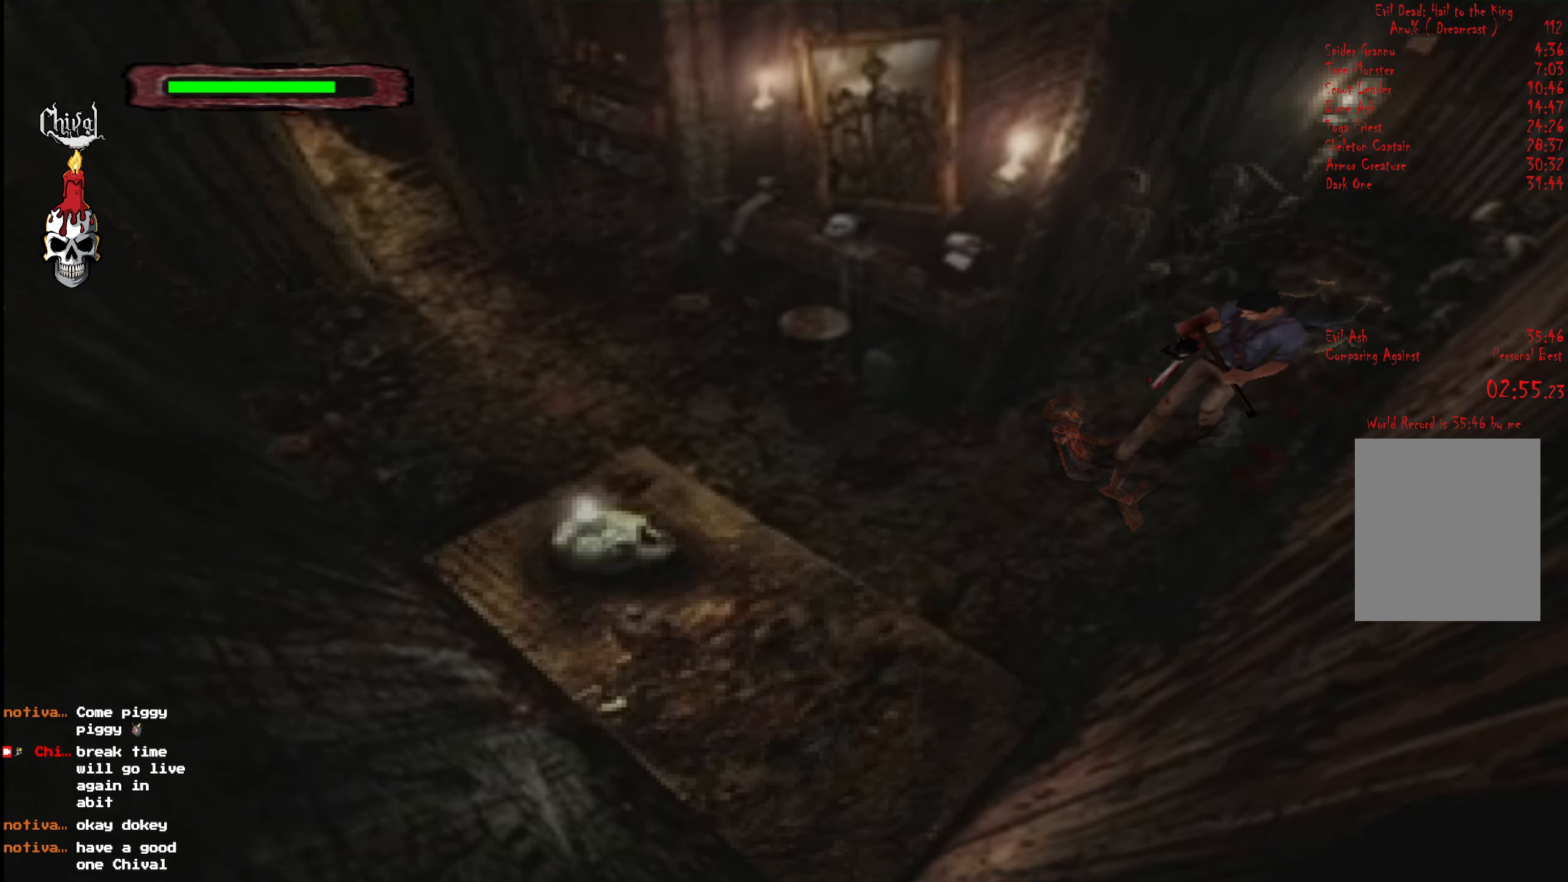
{"buttons": ["B"], "right_stick": "center", "events": [[333, "B", "down"], [333, "DPAD_UP", "up"], [416, "B", "up"], [483, "B", "down"]]}
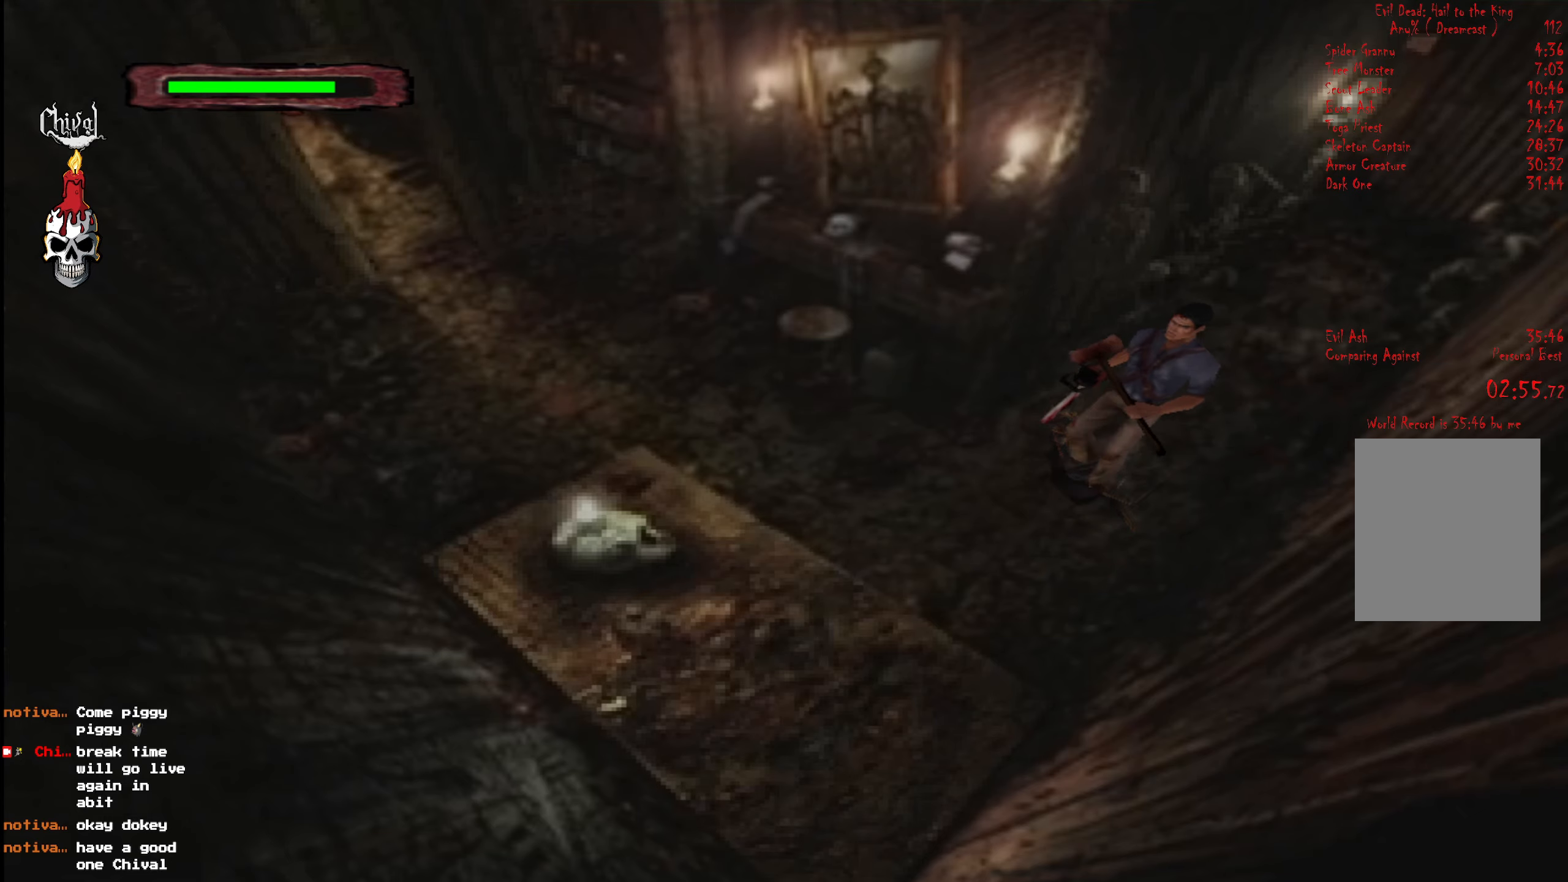
{"buttons": [], "right_stick": "center", "events": [[50, "B", "up"], [133, "B", "down"], [233, "B", "up"], [300, "B", "down"], [383, "B", "up"]]}
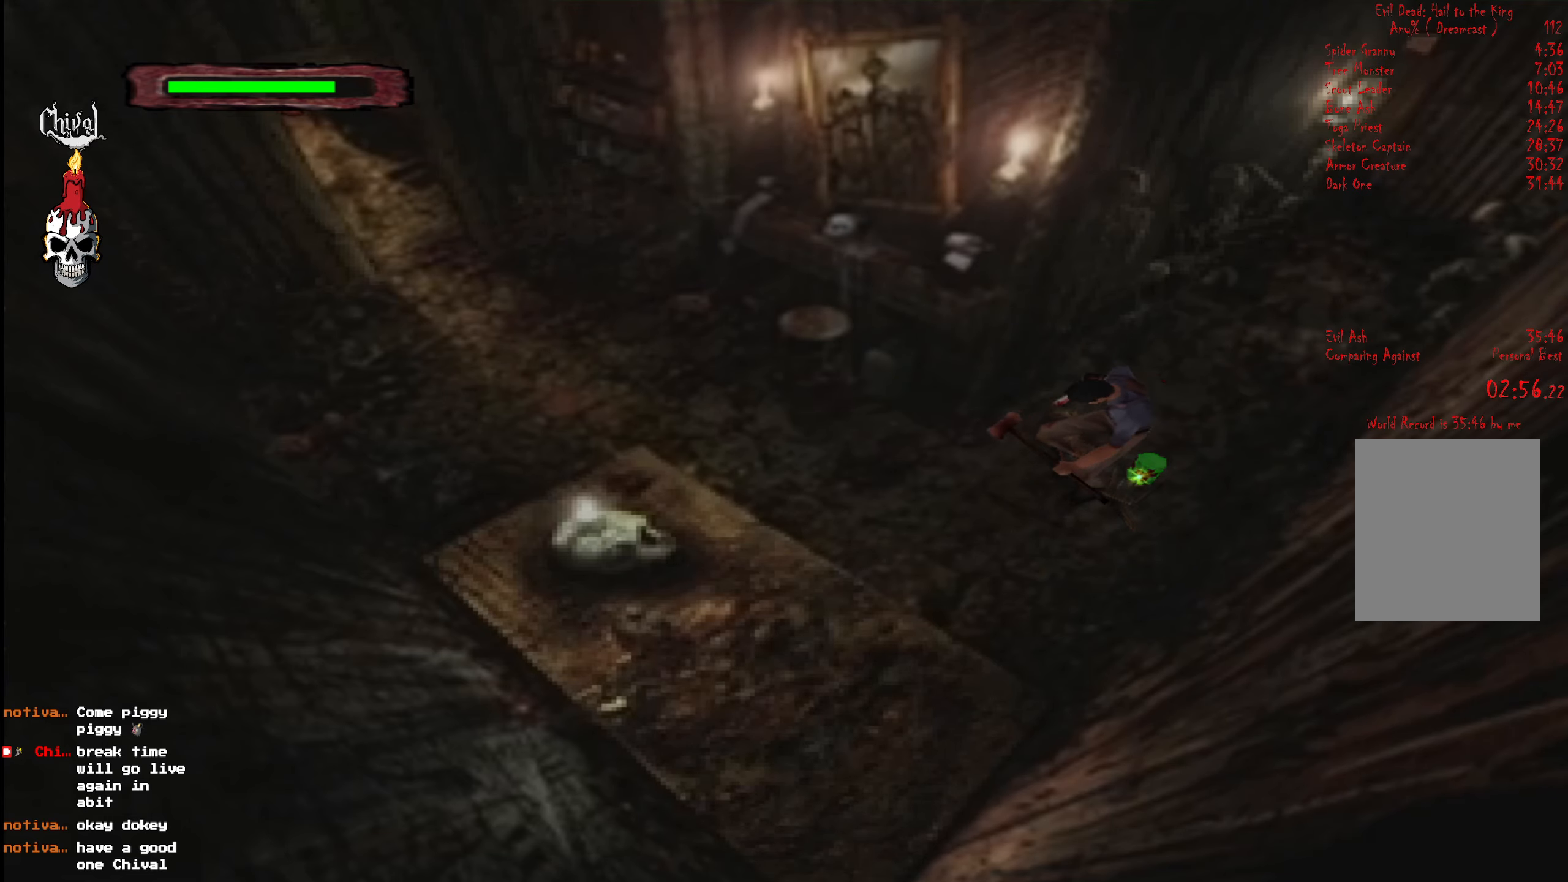
{"buttons": [], "right_stick": "center", "events": [[83, "B", "down"], [150, "B", "up"], [216, "B", "down"], [300, "B", "up"], [383, "B", "down"], [466, "B", "up"]]}
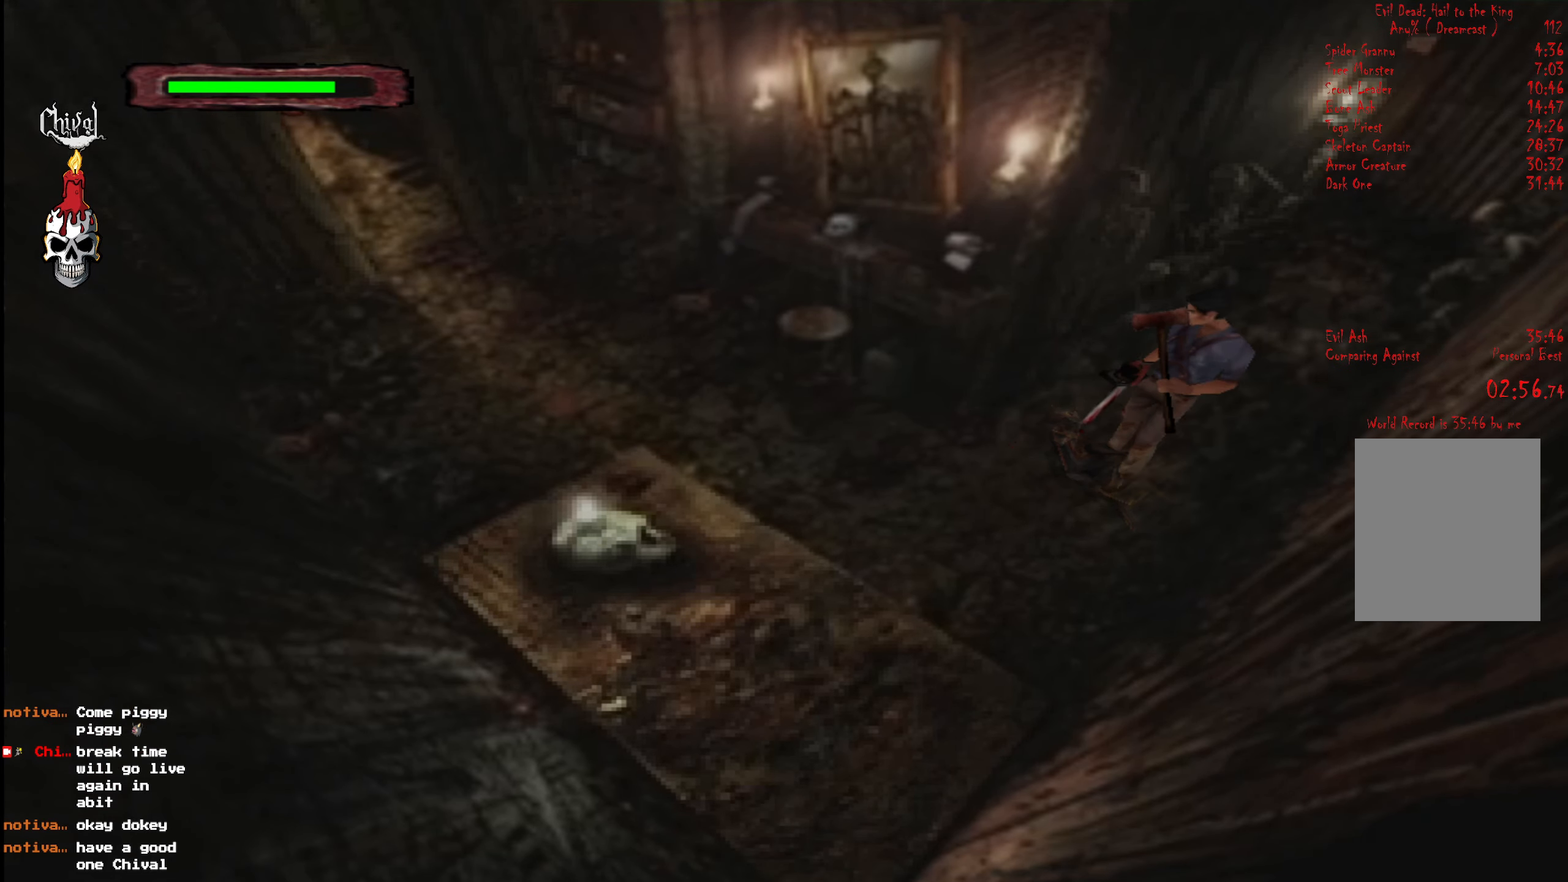
{"buttons": ["R2", "DPAD_UP", "DPAD_RIGHT"], "right_stick": "center", "events": [[16, "R2", "down"], [100, "DPAD_UP", "down"], [350, "DPAD_RIGHT", "down"]]}
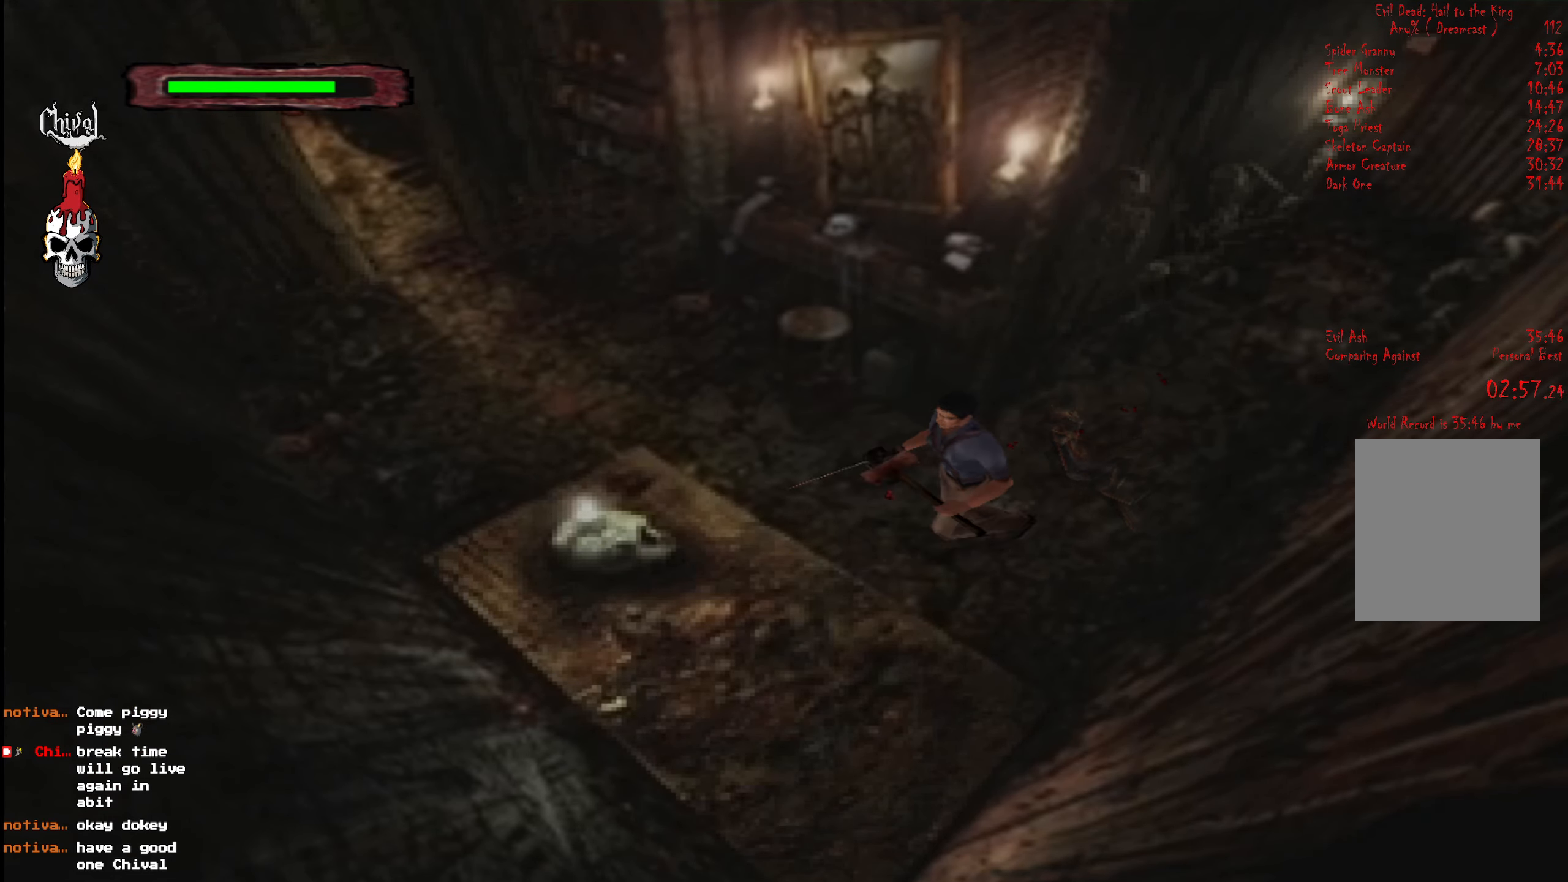
{"buttons": ["R2", "DPAD_UP", "DPAD_RIGHT"], "right_stick": "center", "events": []}